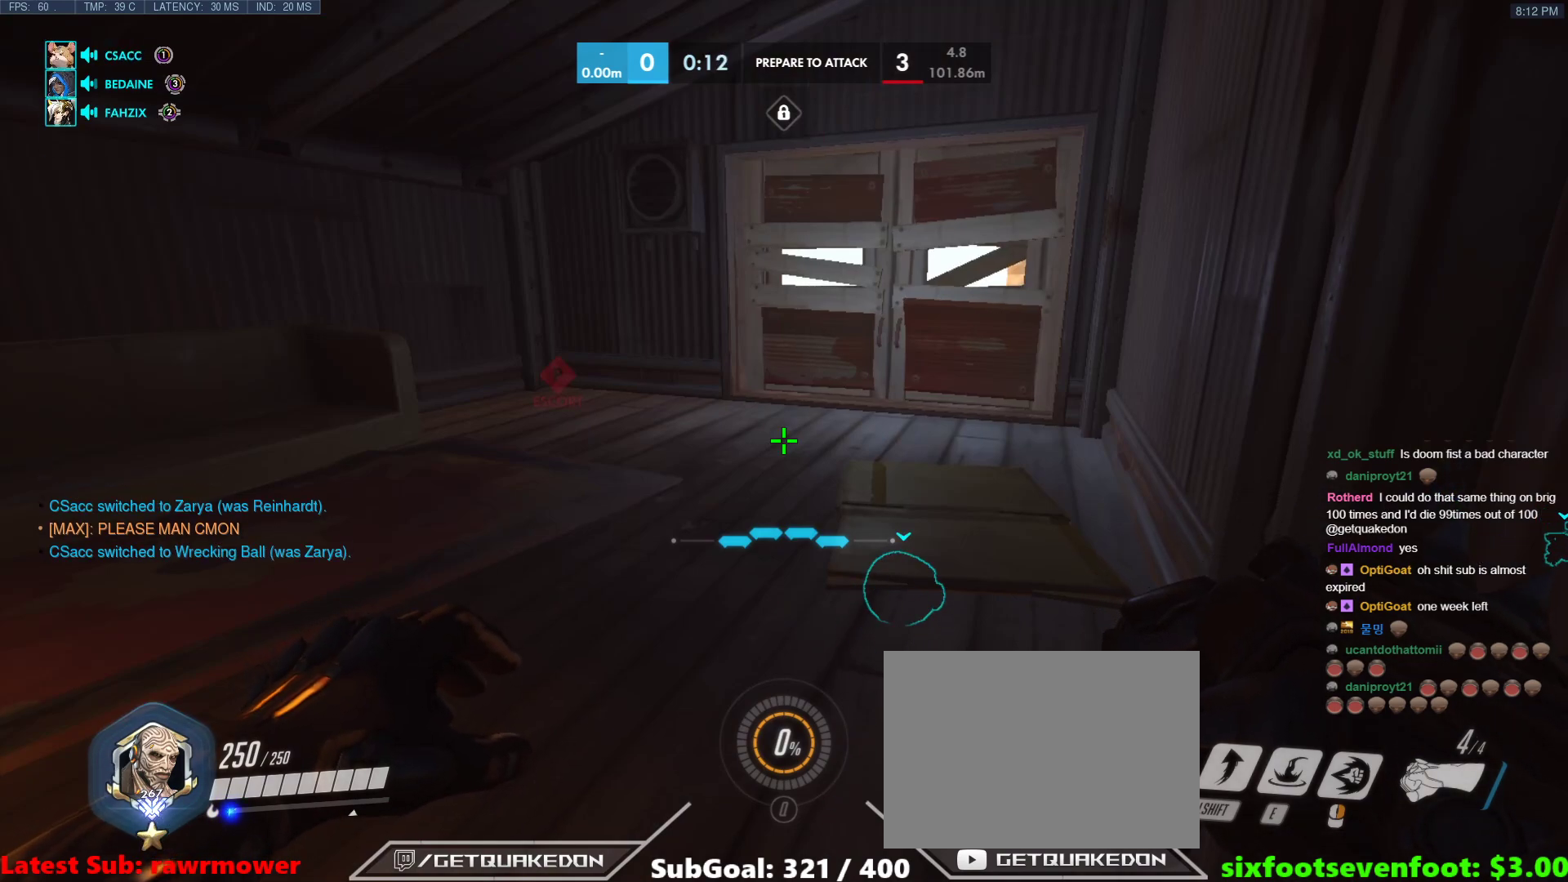
Gameplay with keyboard; each line is a JSON object with the keys held at the frame after it. "events" lists presses ("down") and releases ("up") of "1", "2", "3", "4", "5", "a", "alt", "b", "c", "caps_lock", "ctrl", "d", "e", "f", "g", "n", "q", "r", "s", "shift", "space", "t", "tab", "v", "w", "x" and "z" between this image and that frame as [ms after this image, input, new state], when the widget could be followed in between. No other keys are recorded. Mouse input is not recorded.
{"keys": [], "events": []}
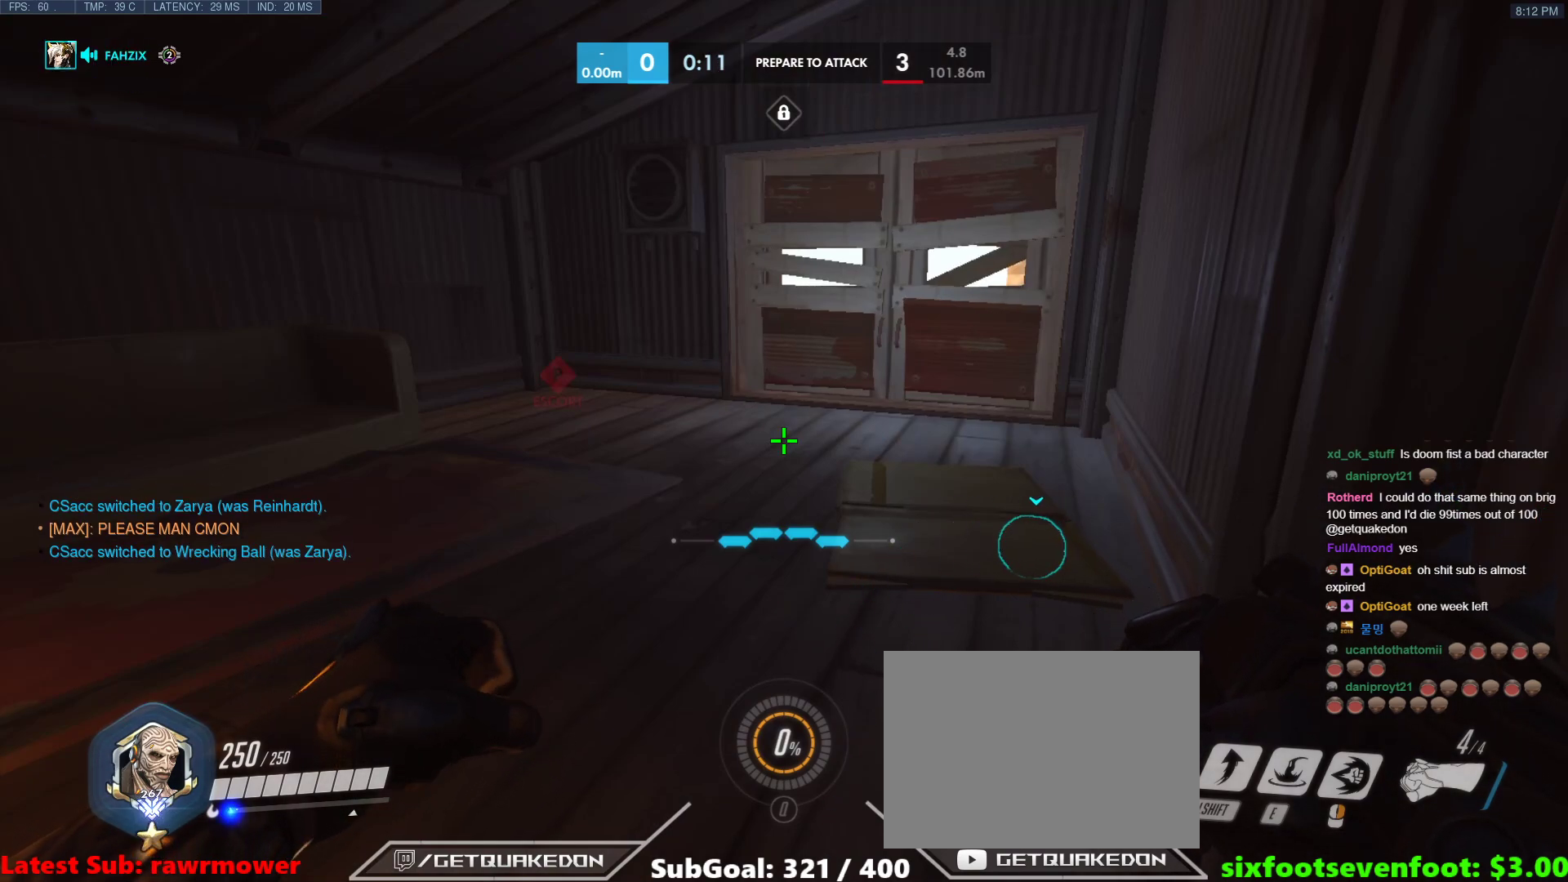
{"keys": [], "events": []}
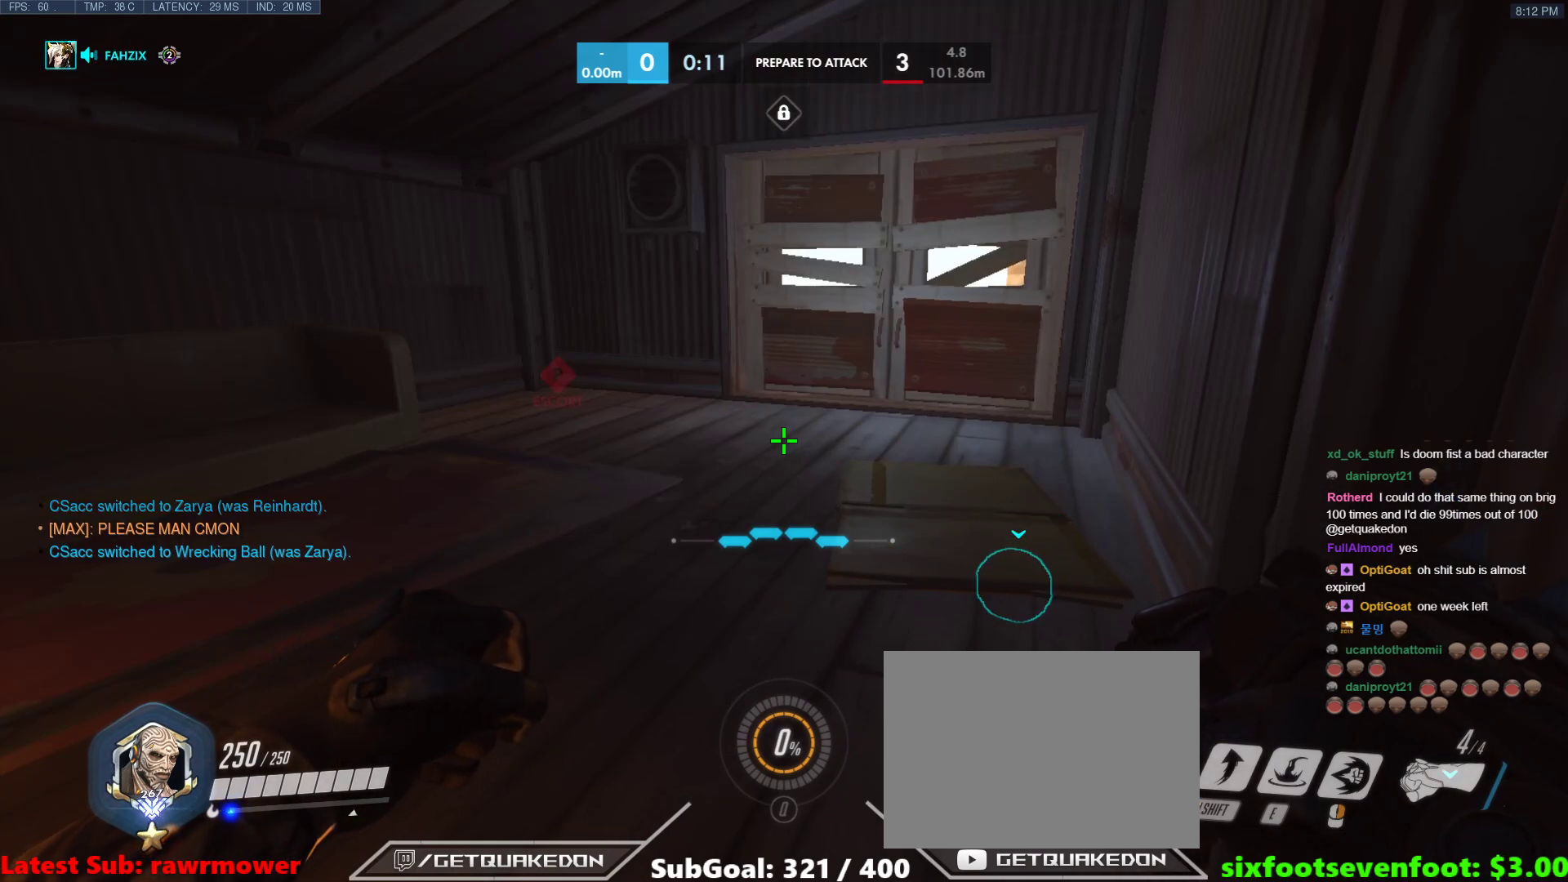
{"keys": [], "events": []}
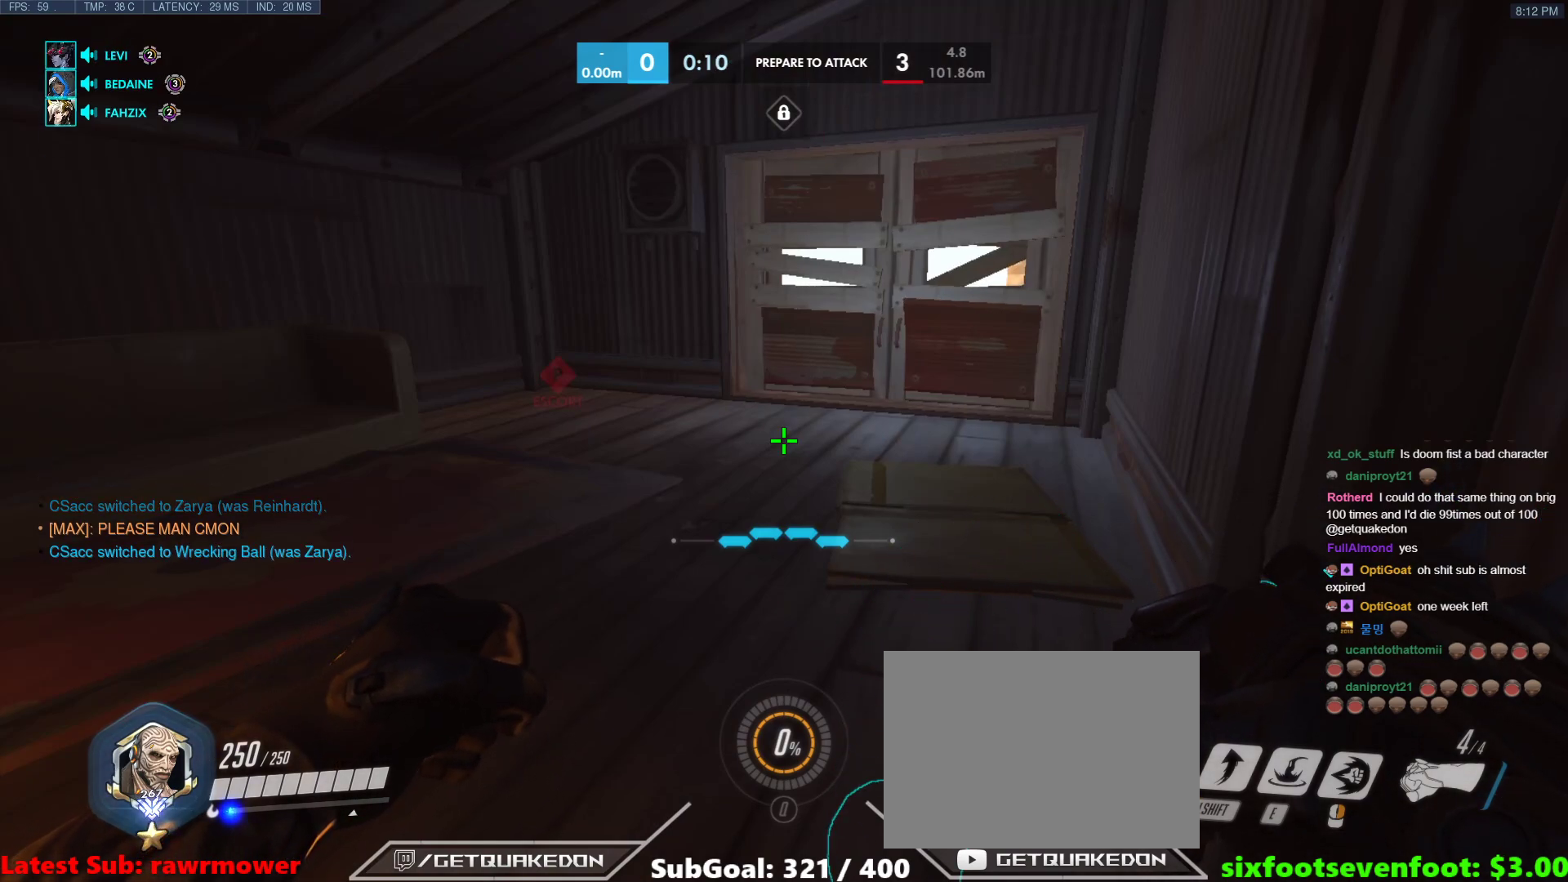
{"keys": [], "events": [[267, "ctrl", "down"], [300, "v", "down"], [400, "v", "up"], [500, "ctrl", "up"]]}
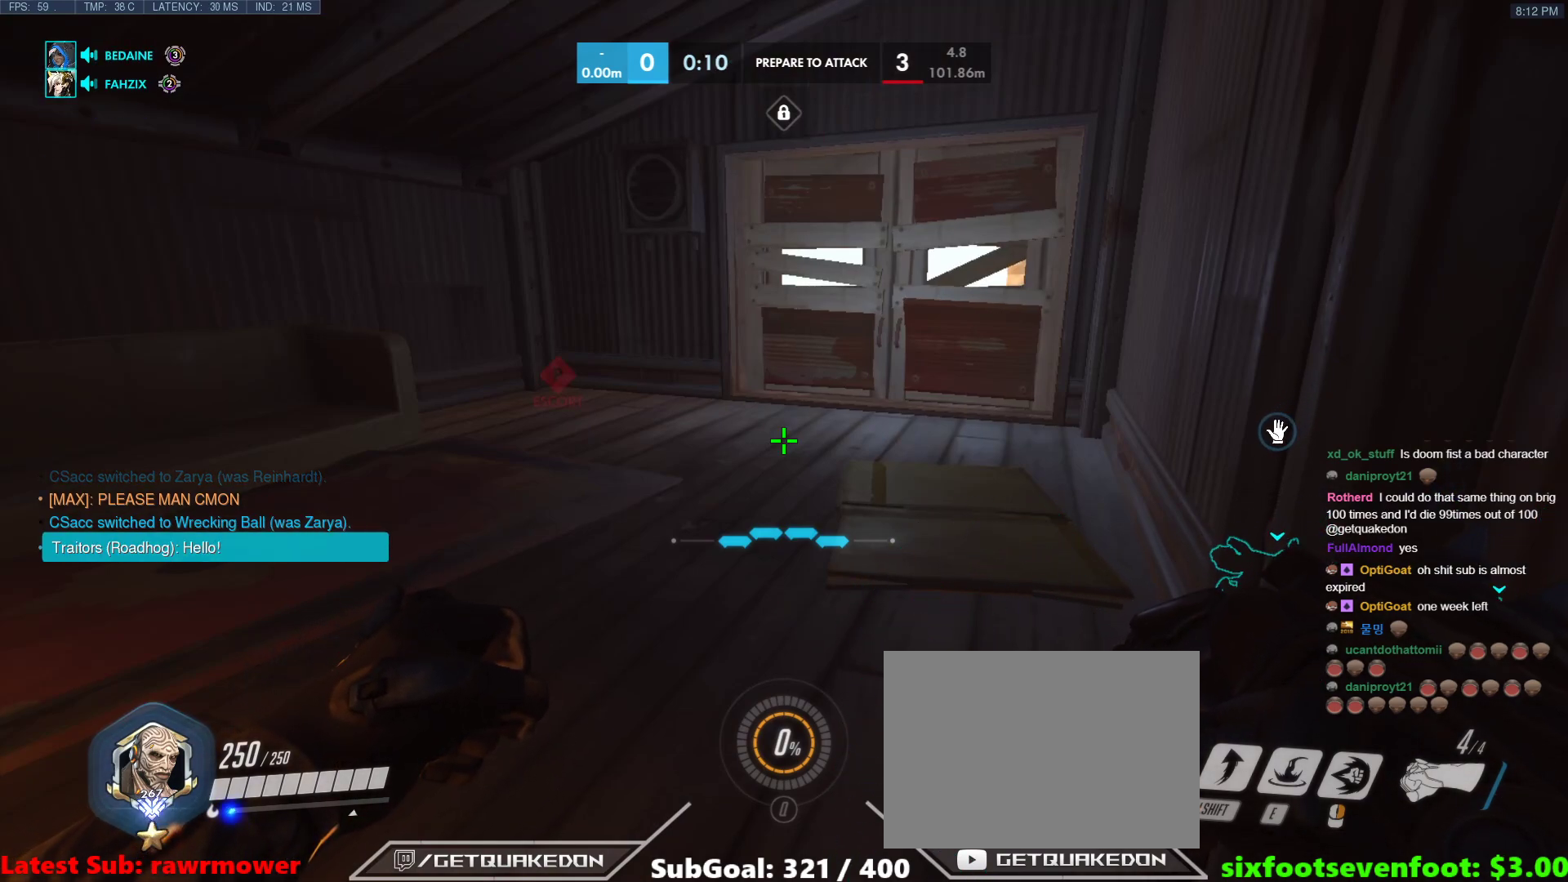
{"keys": [], "events": []}
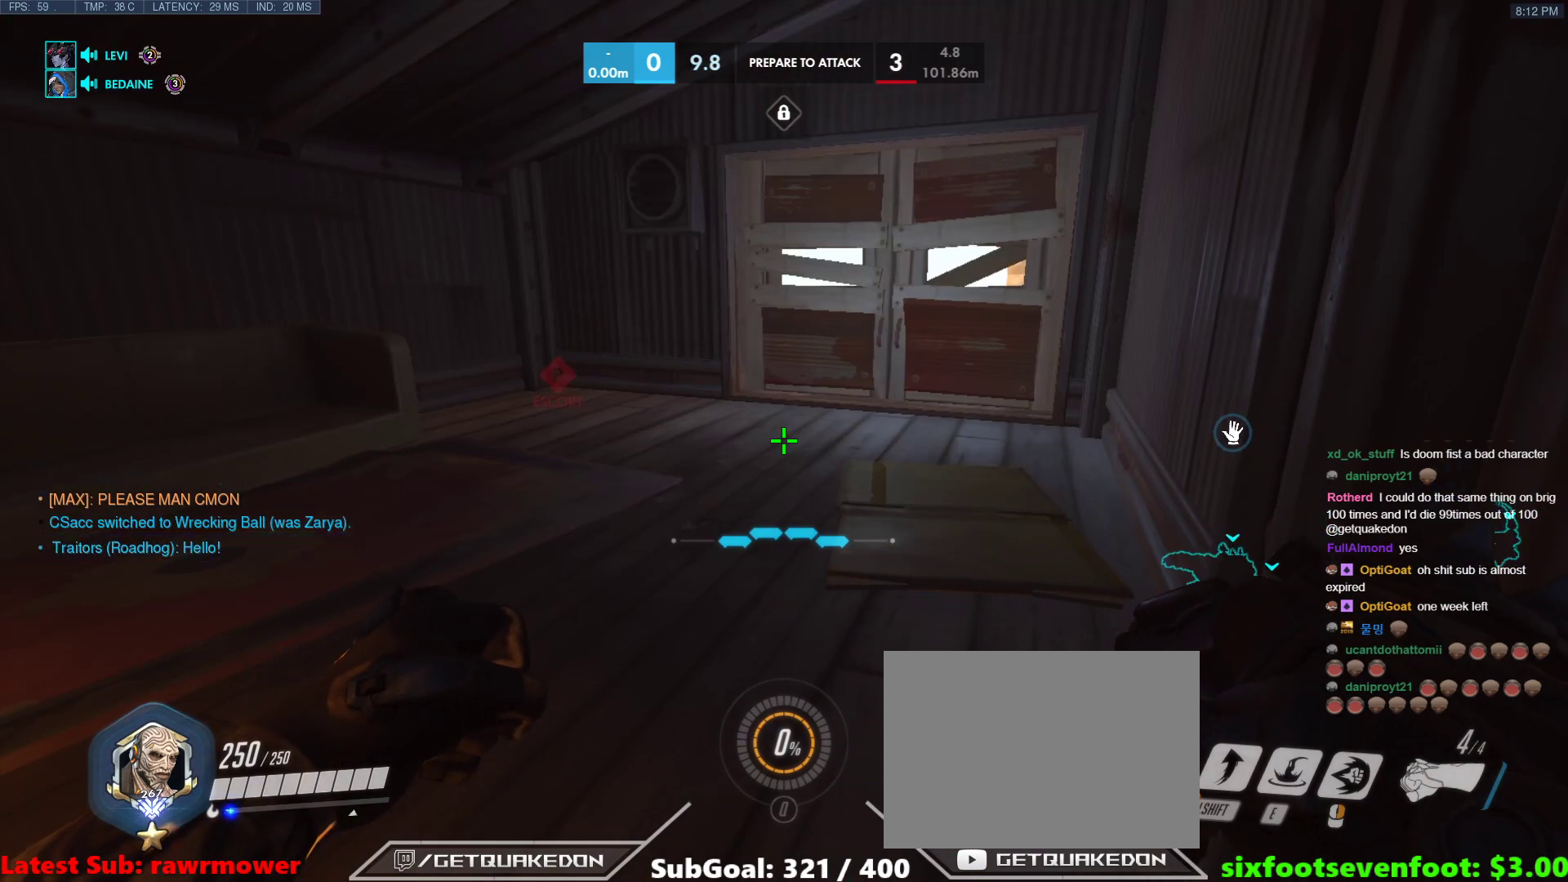
{"keys": [], "events": []}
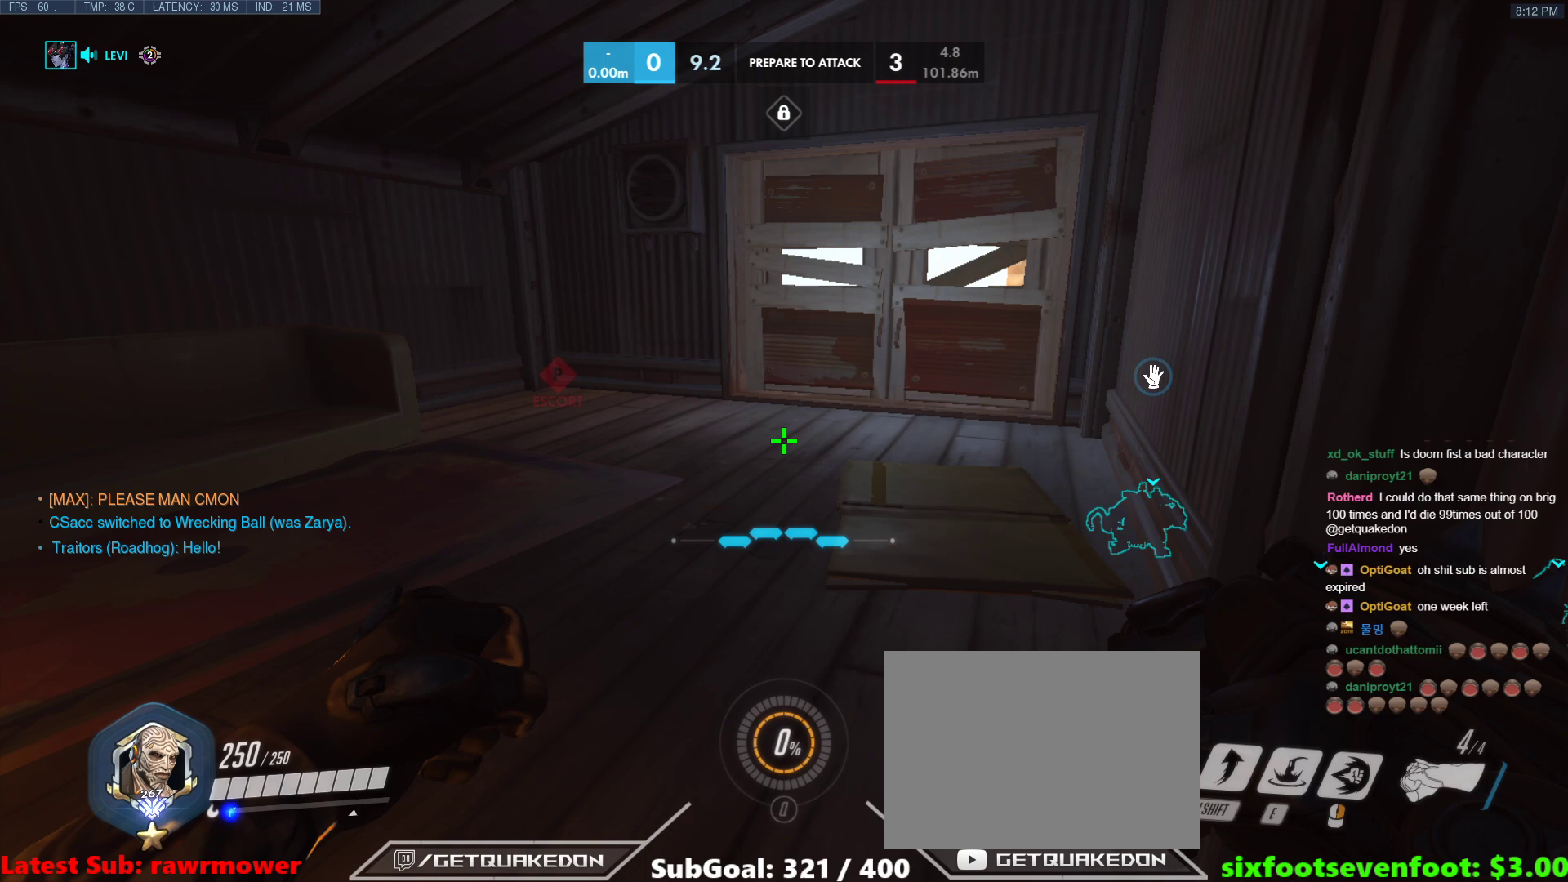
{"keys": [], "events": []}
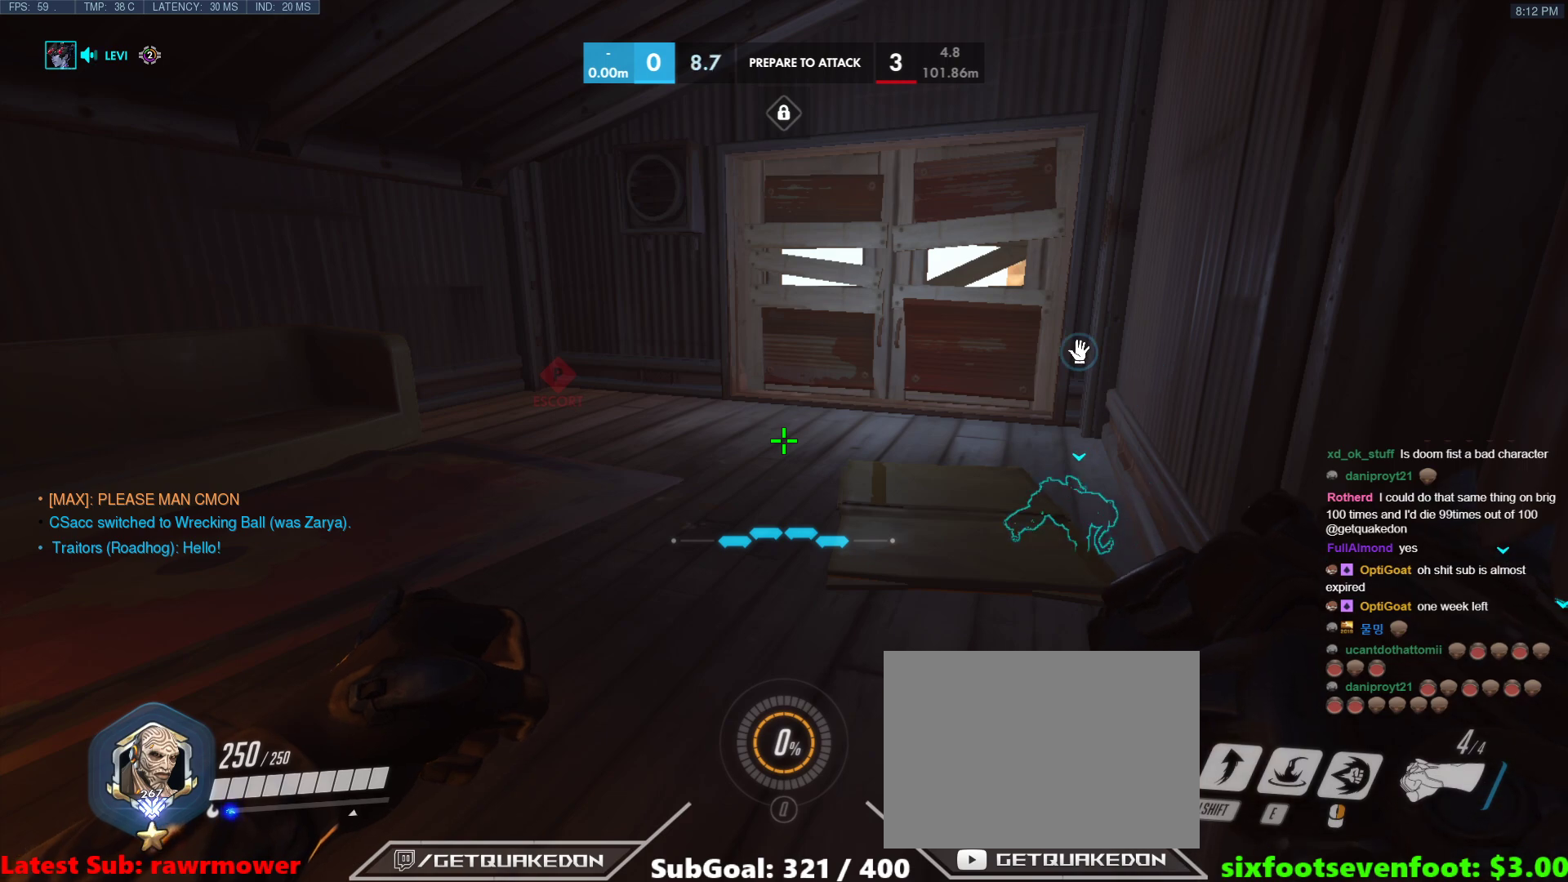
{"keys": [], "events": []}
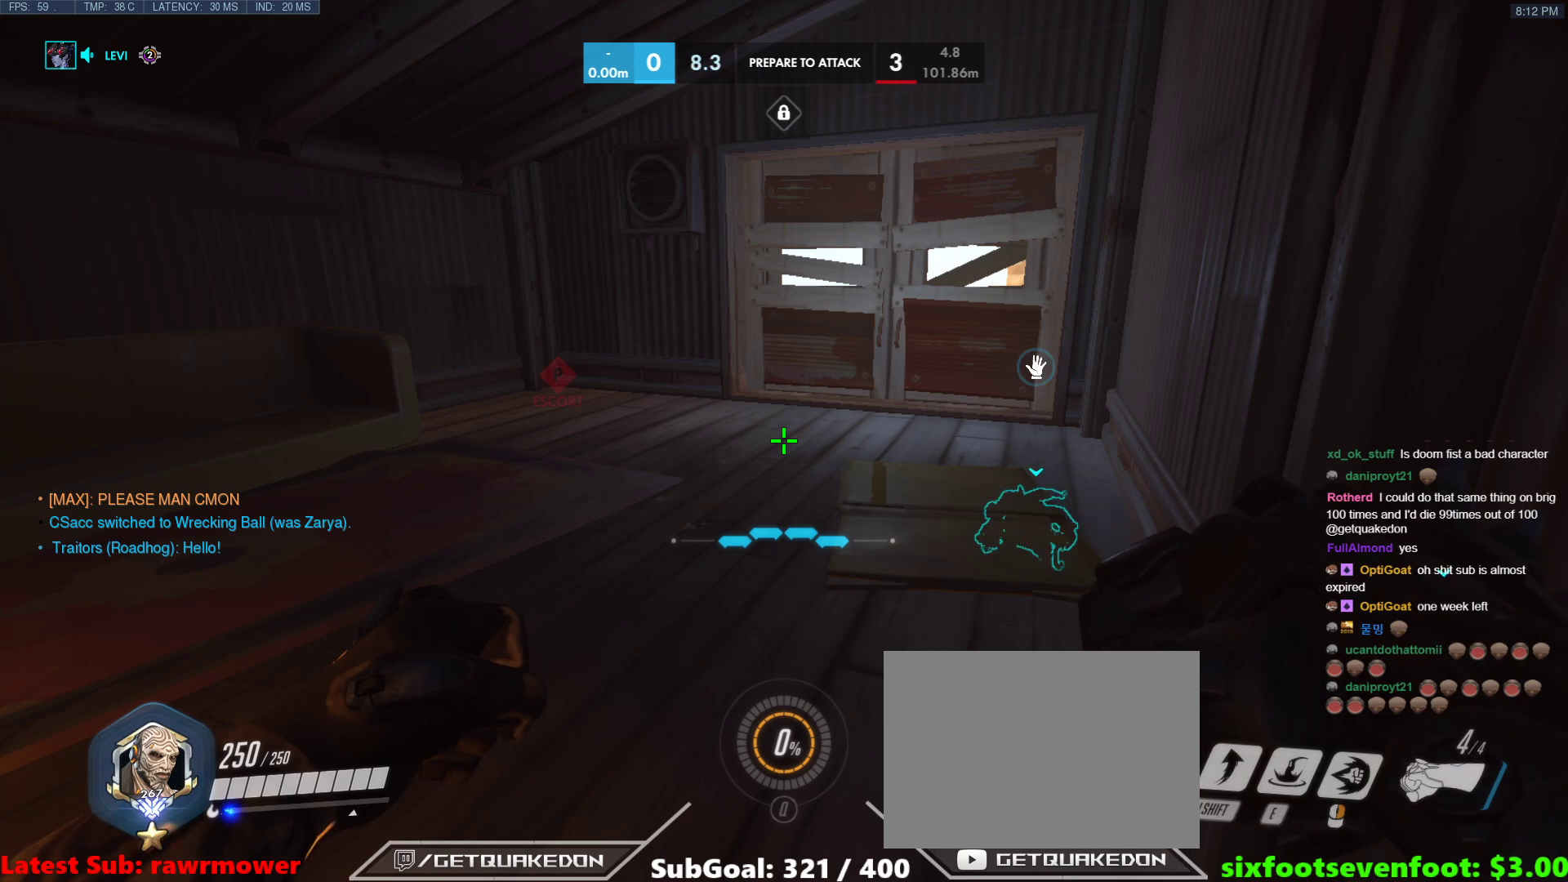
{"keys": ["s"], "events": [[433, "s", "down"]]}
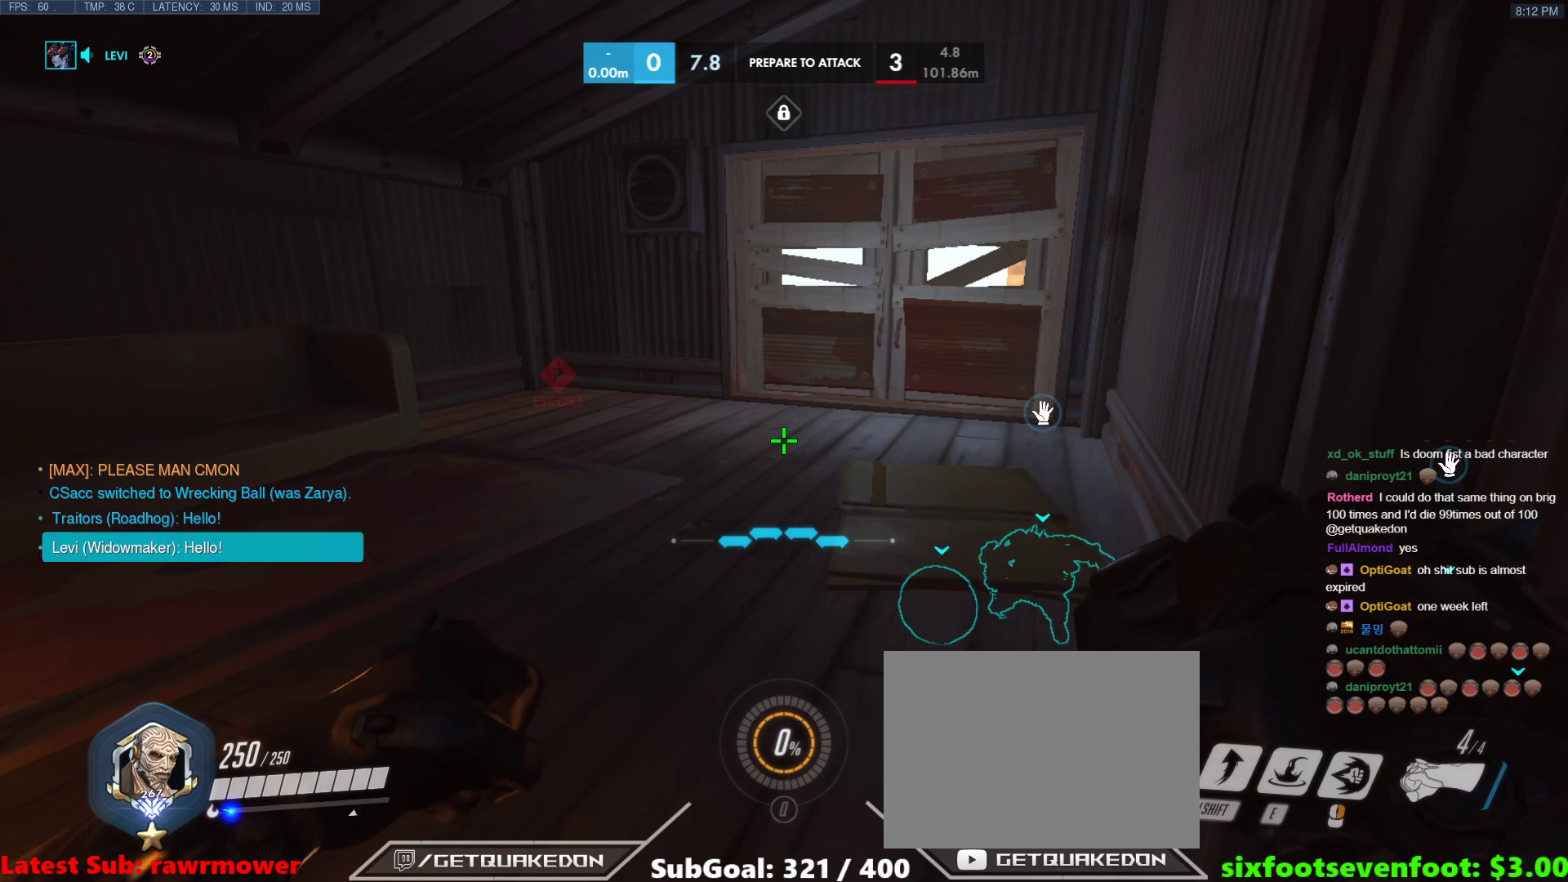
{"keys": [], "events": [[67, "s", "up"]]}
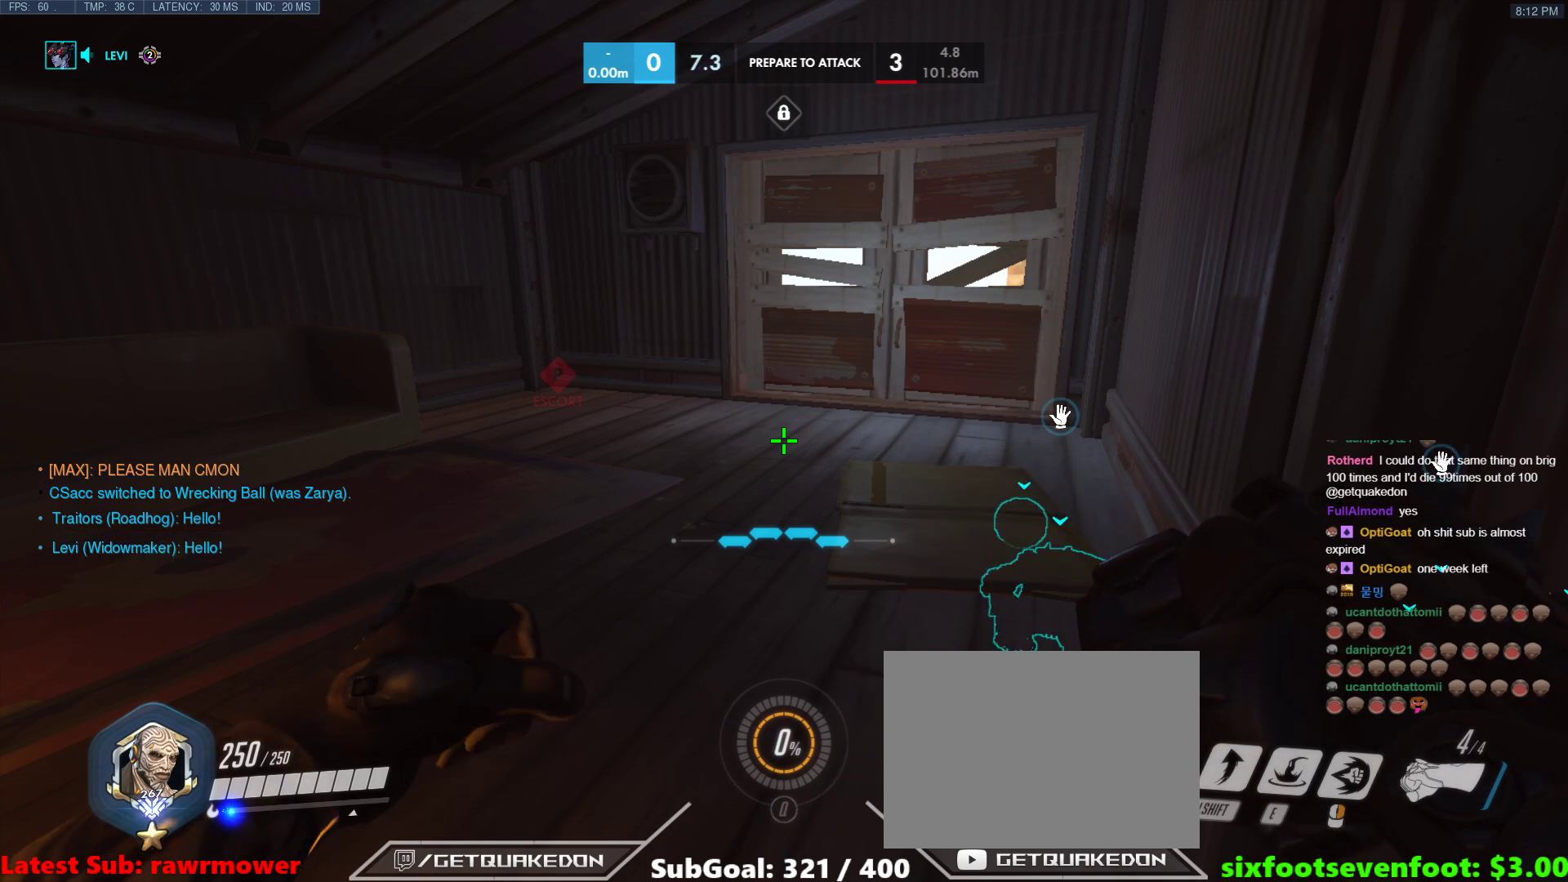
{"keys": [], "events": []}
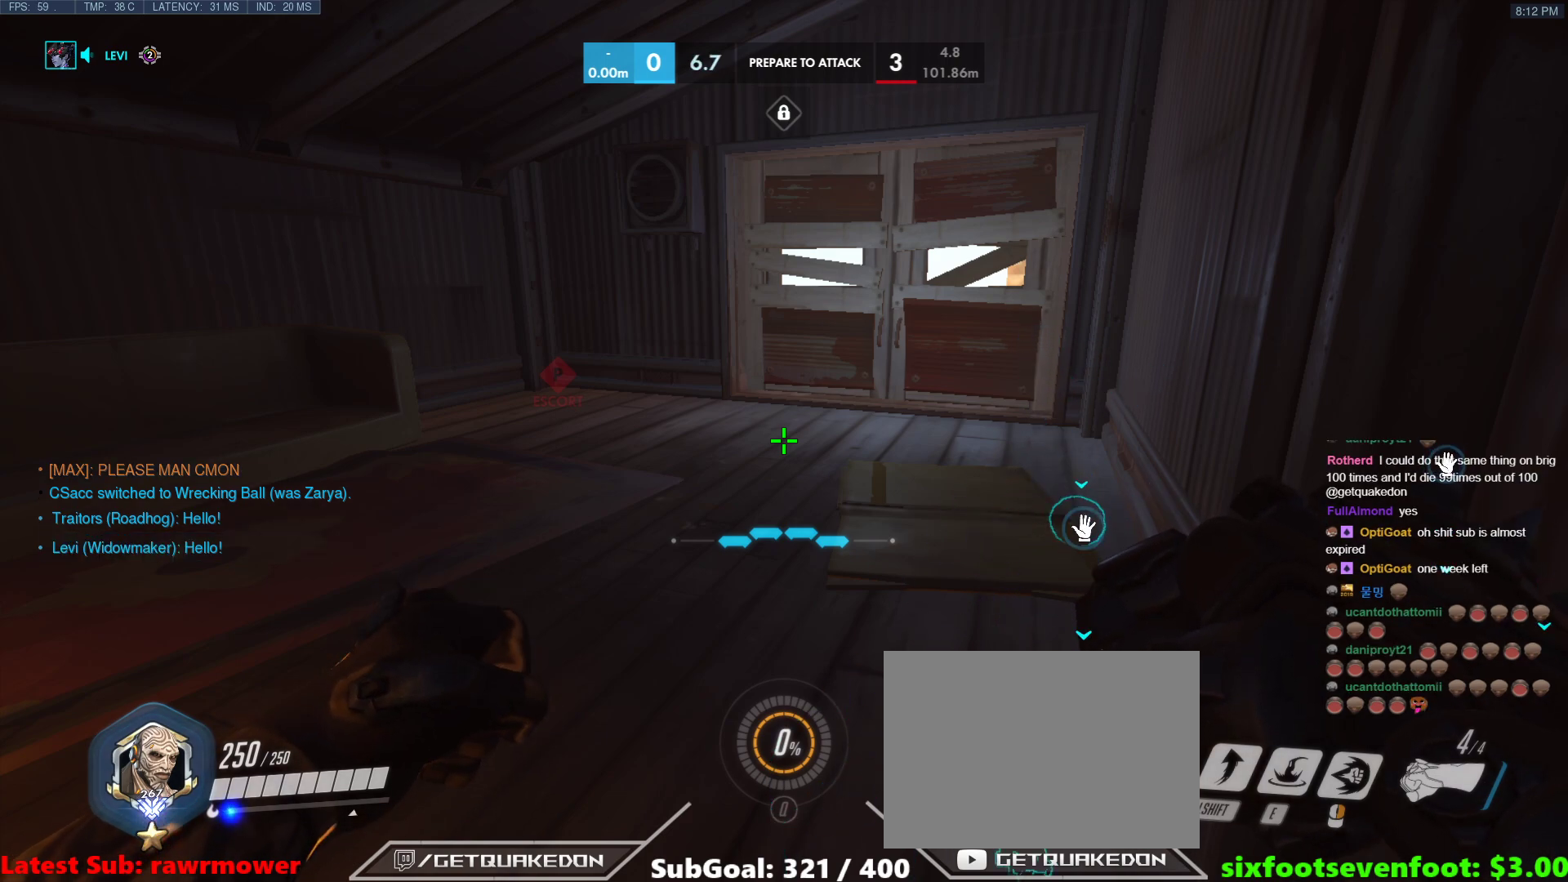
{"keys": ["a"], "events": [[483, "a", "down"]]}
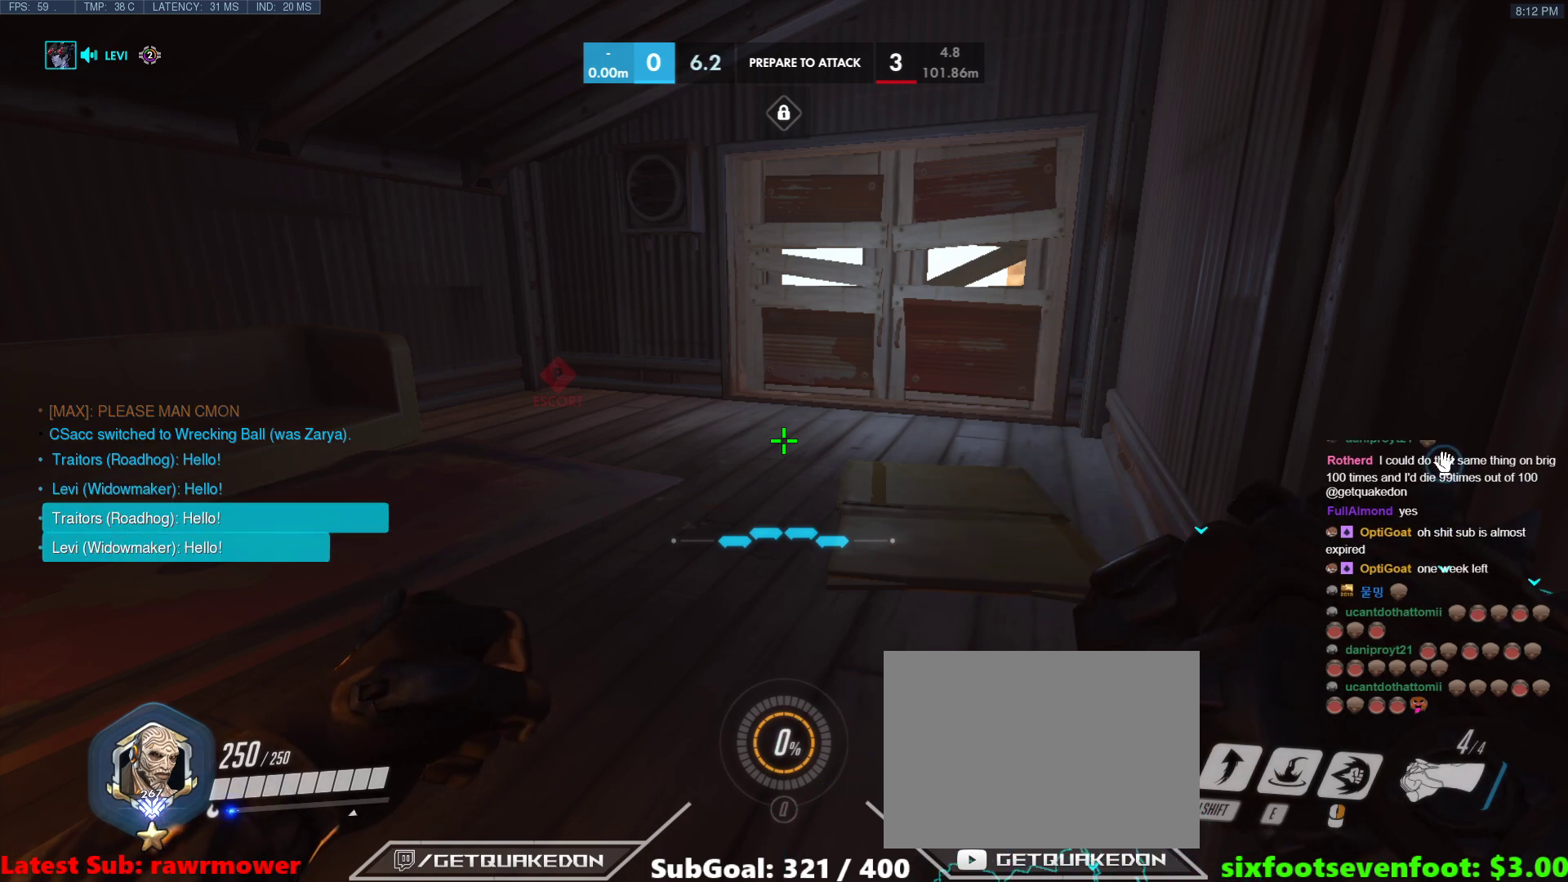
{"keys": [], "events": [[17, "d", "down"], [17, "s", "down"], [67, "a", "up"], [117, "s", "up"], [167, "d", "up"]]}
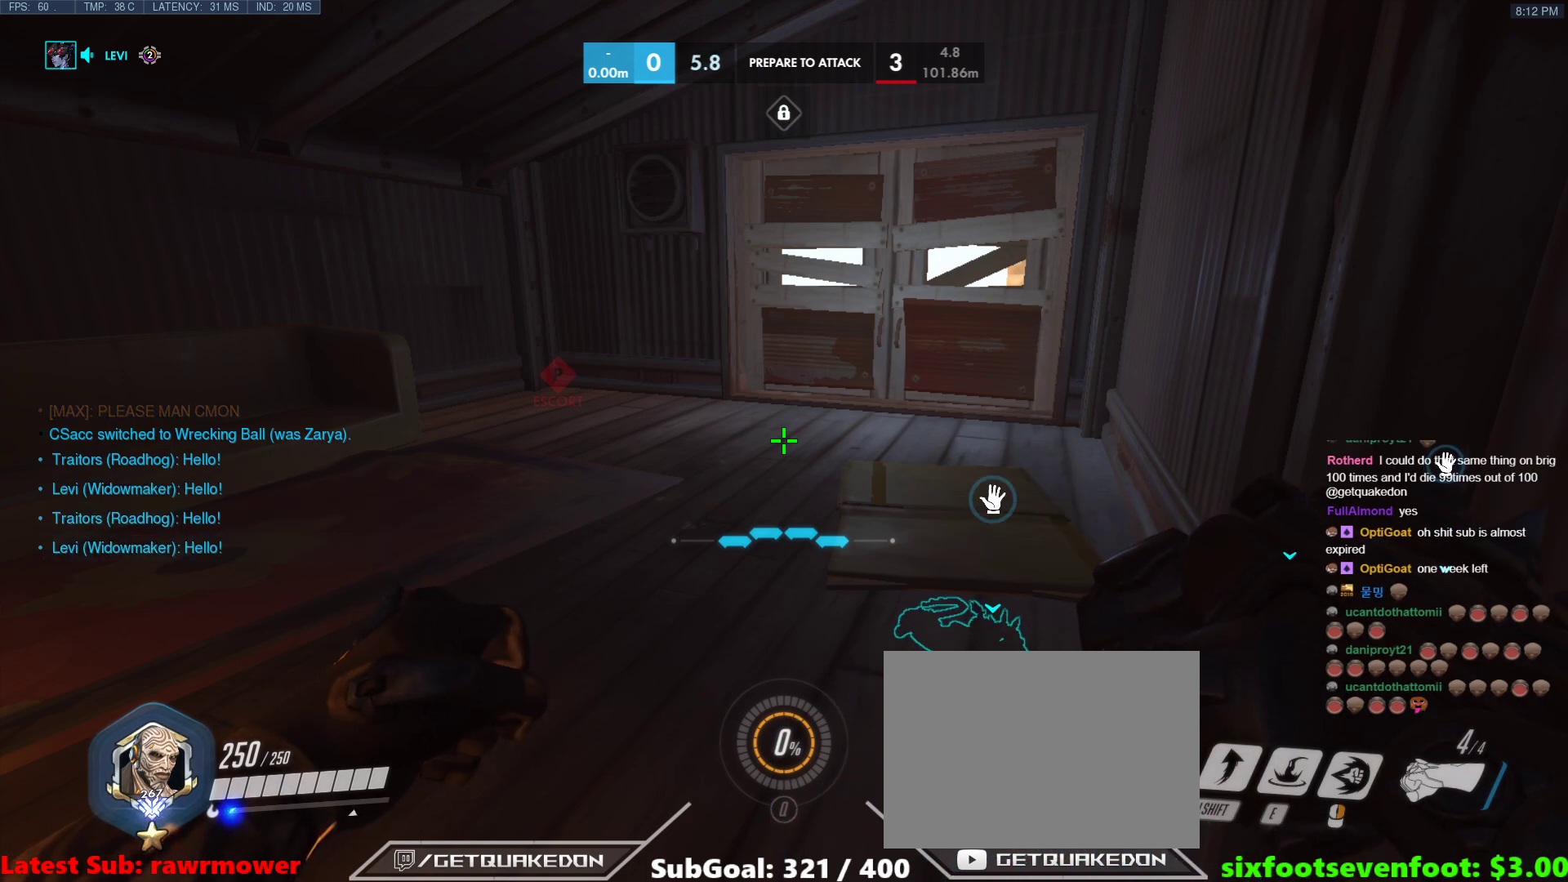
{"keys": [], "events": []}
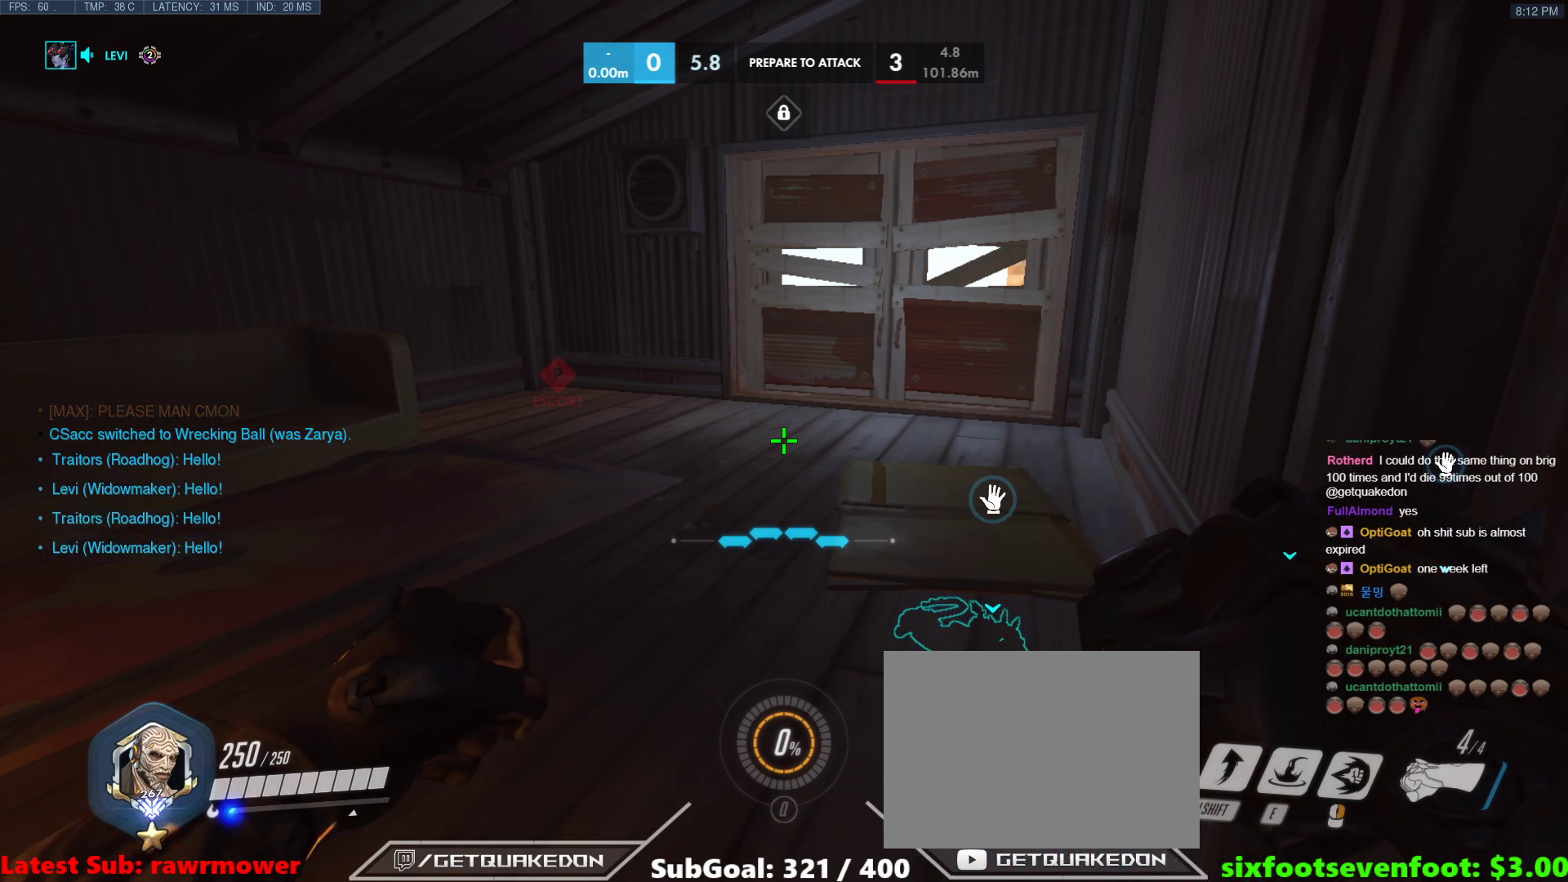
{"keys": [], "events": []}
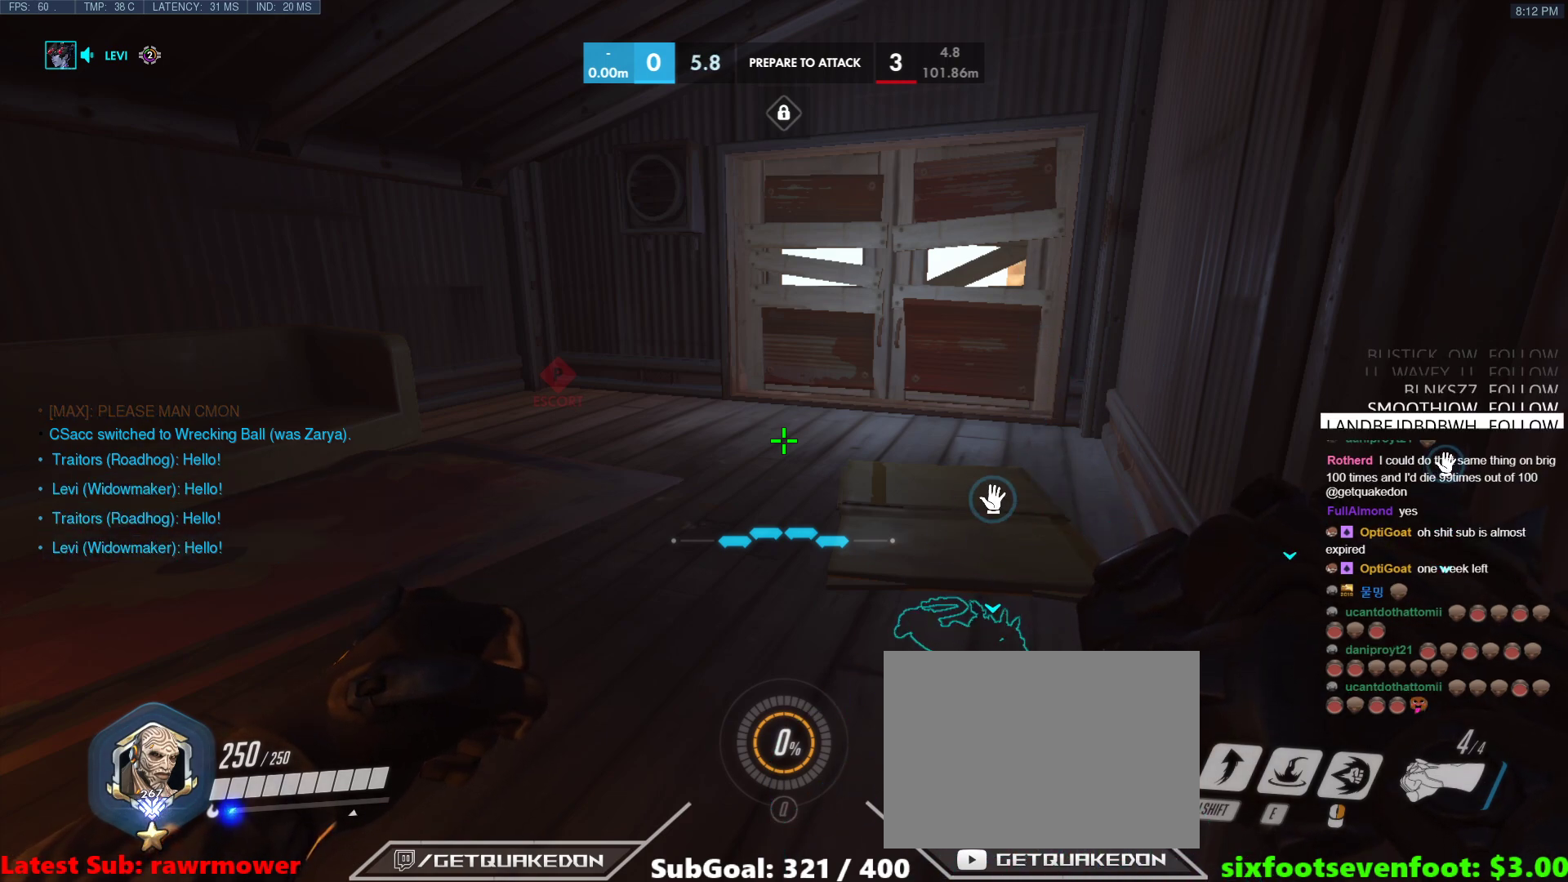
{"keys": [], "events": []}
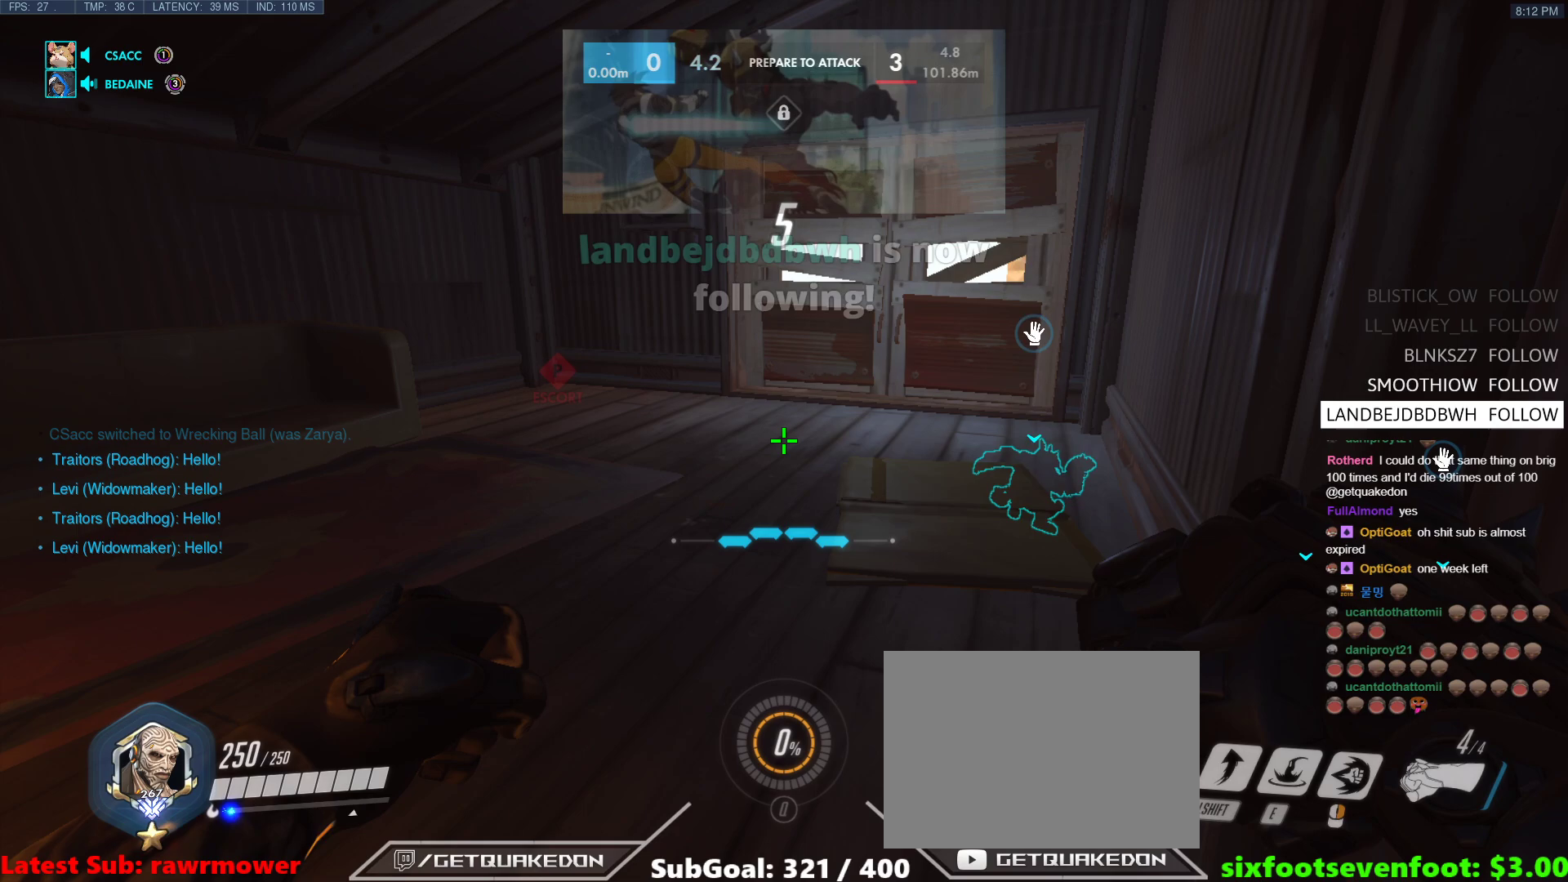
{"keys": ["w"], "events": [[150, "w", "down"], [250, "r", "down"], [333, "r", "up"]]}
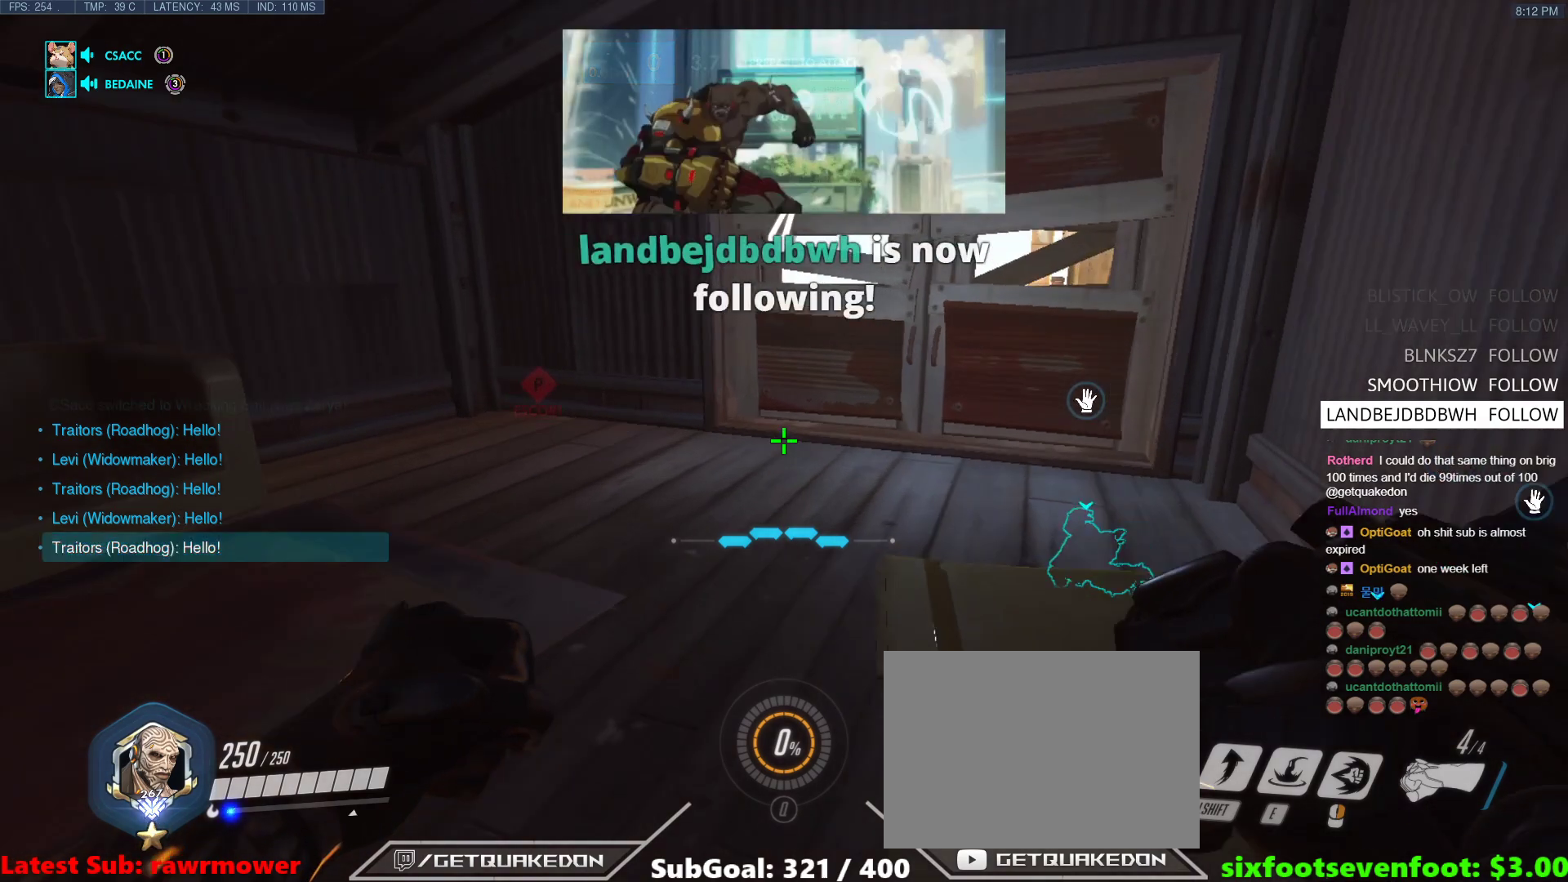
{"keys": [], "events": [[350, "w", "up"]]}
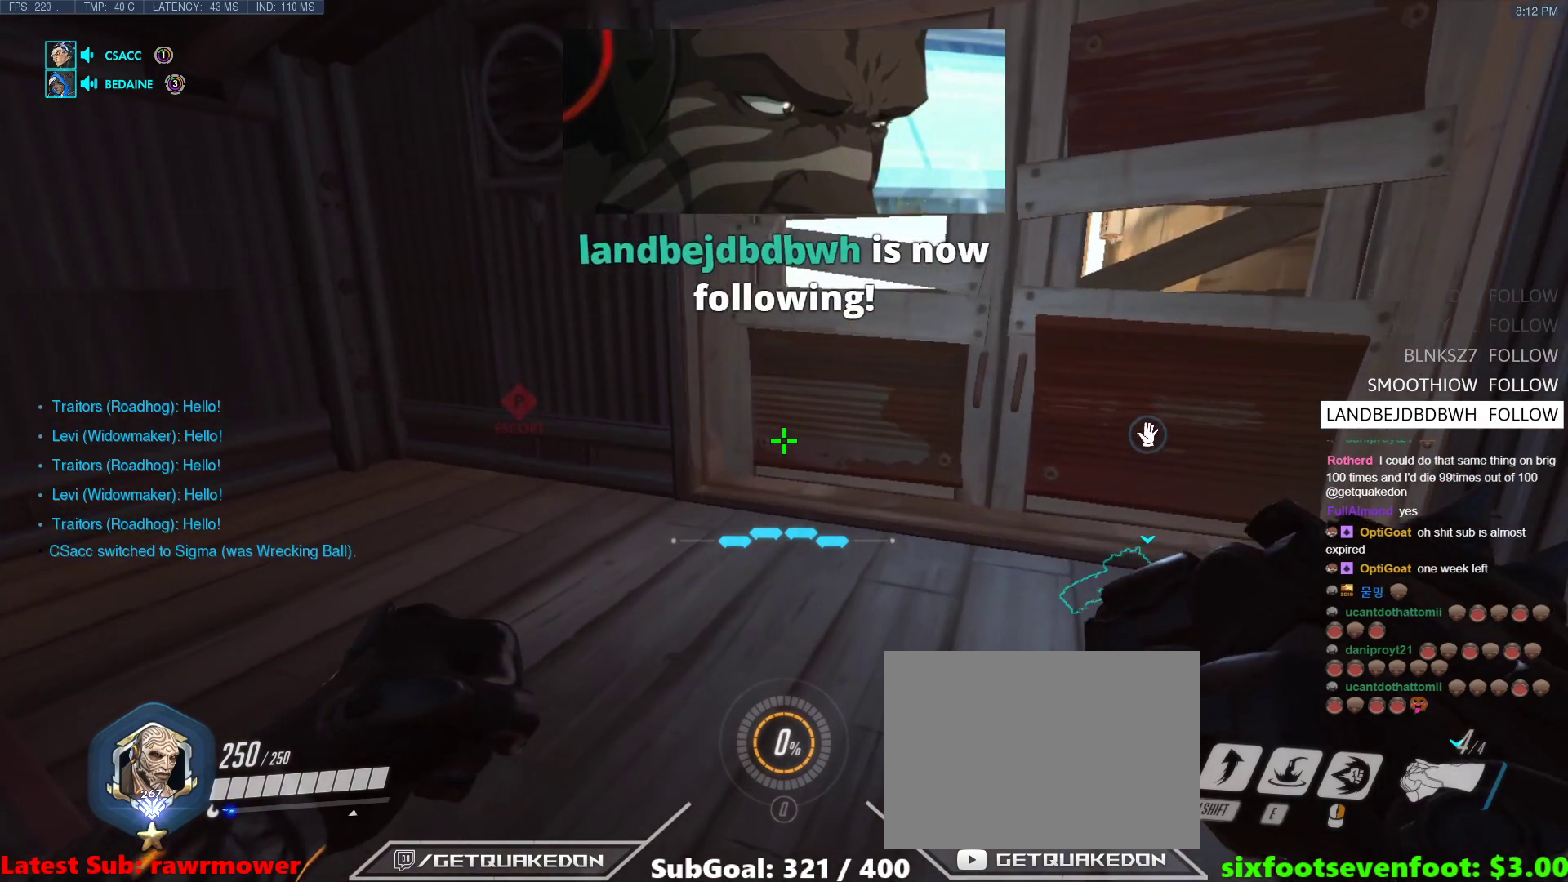
{"keys": [], "events": []}
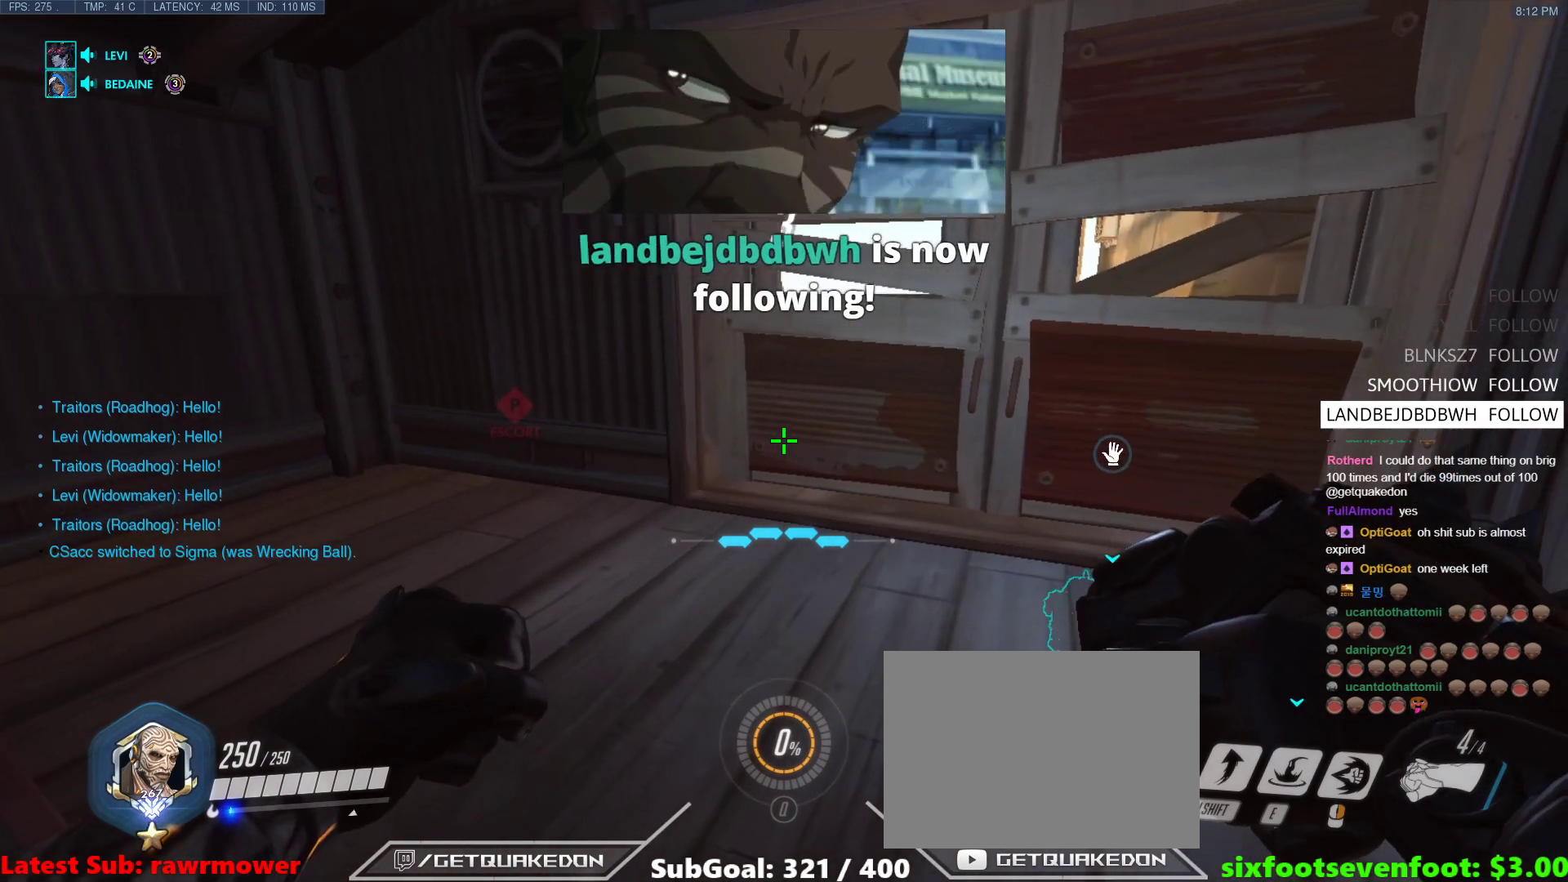
{"keys": [], "events": []}
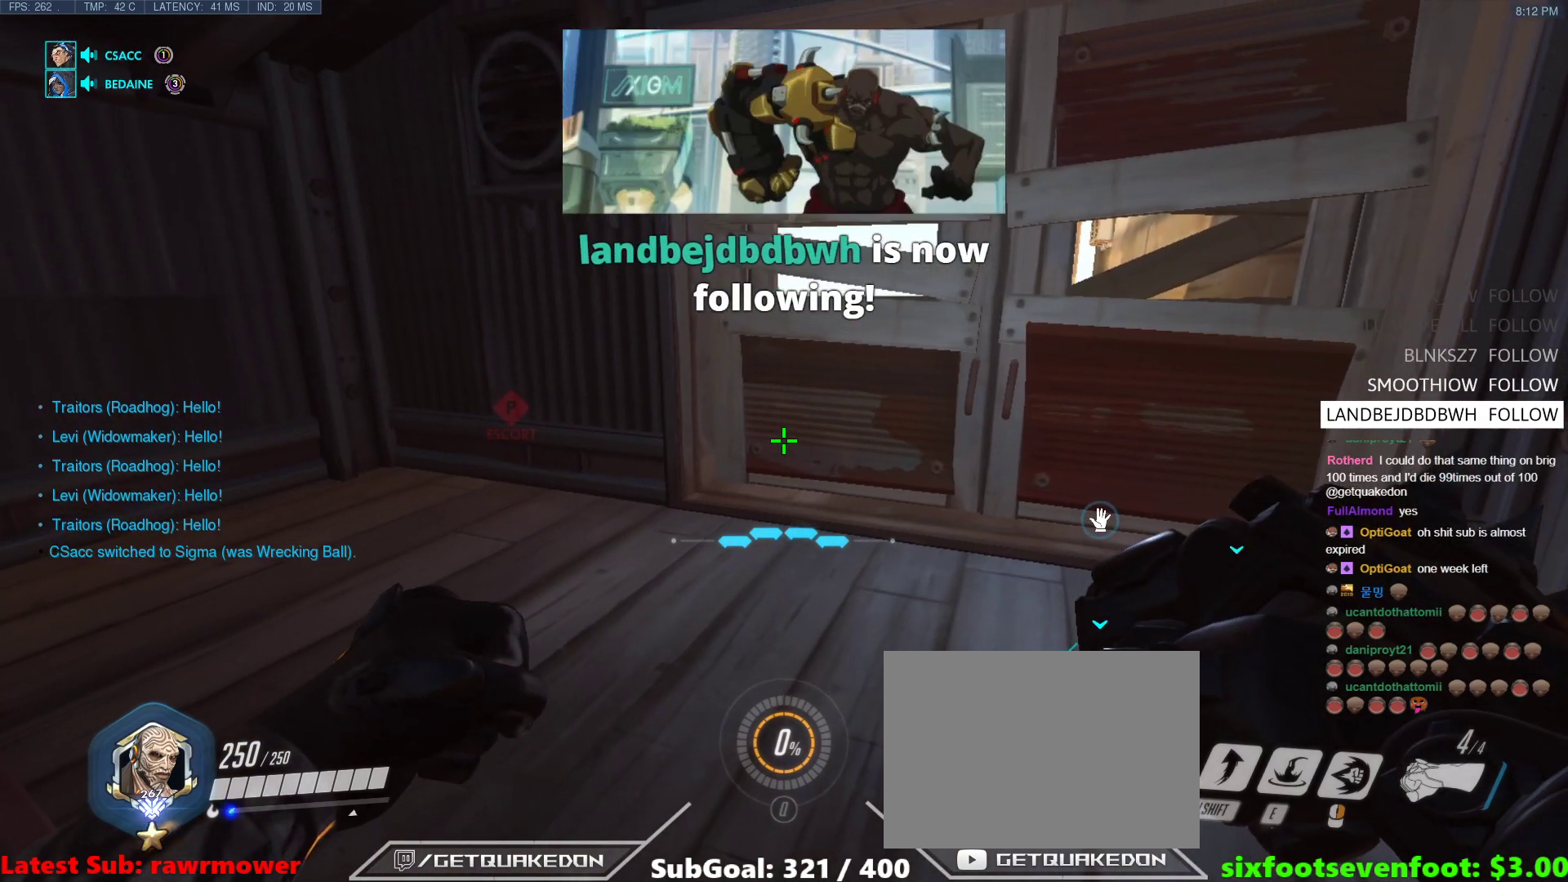
{"keys": ["w"], "events": [[400, "w", "down"]]}
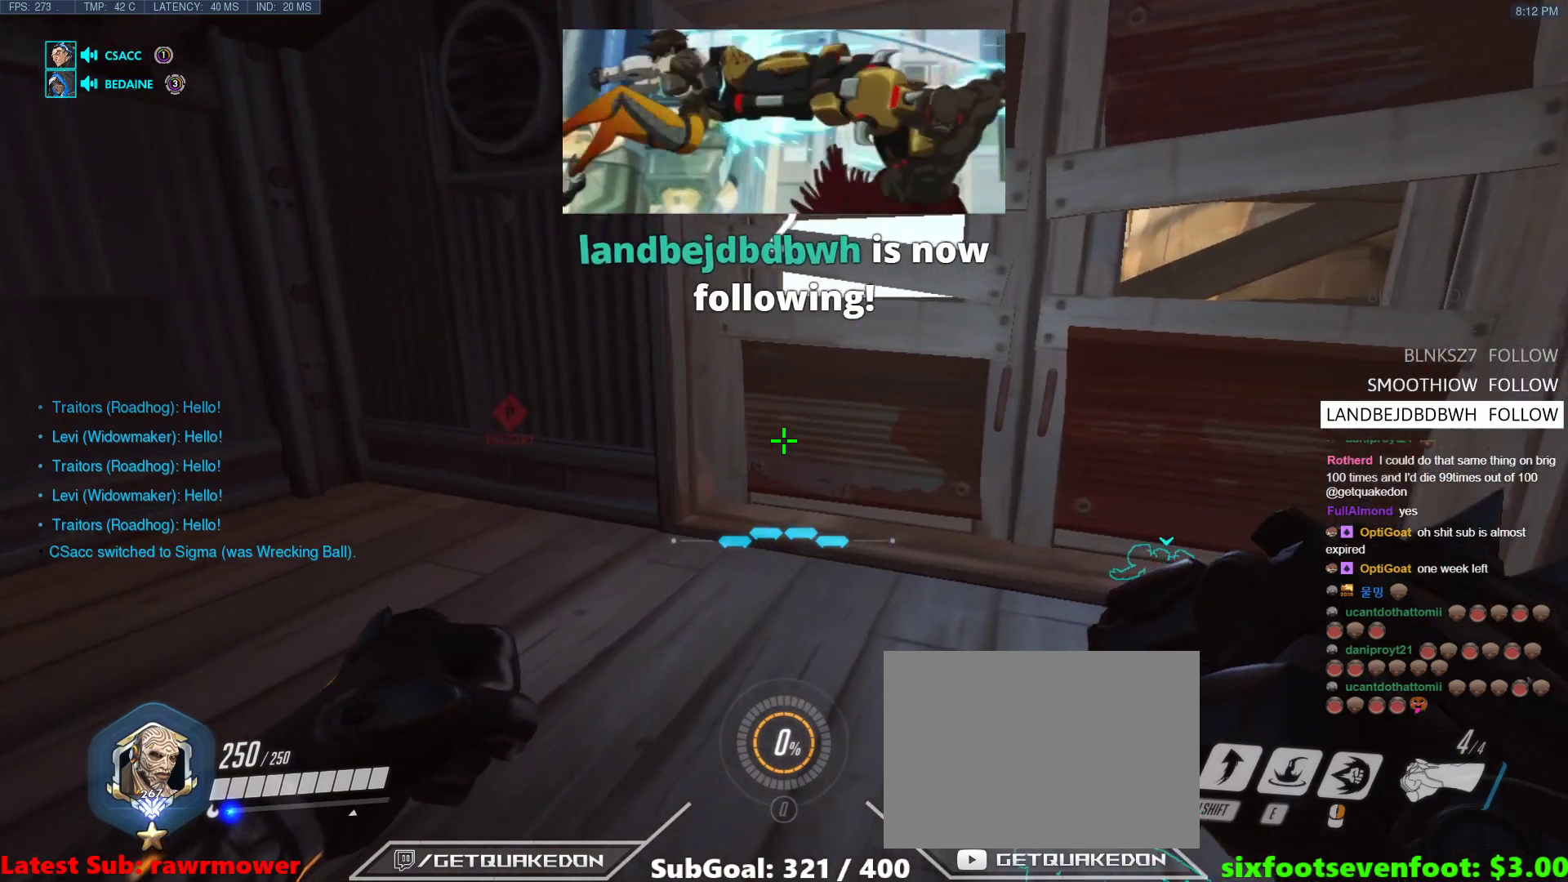
{"keys": ["t", "tab"], "events": [[33, "w", "up"], [133, "tab", "down"], [417, "t", "down"]]}
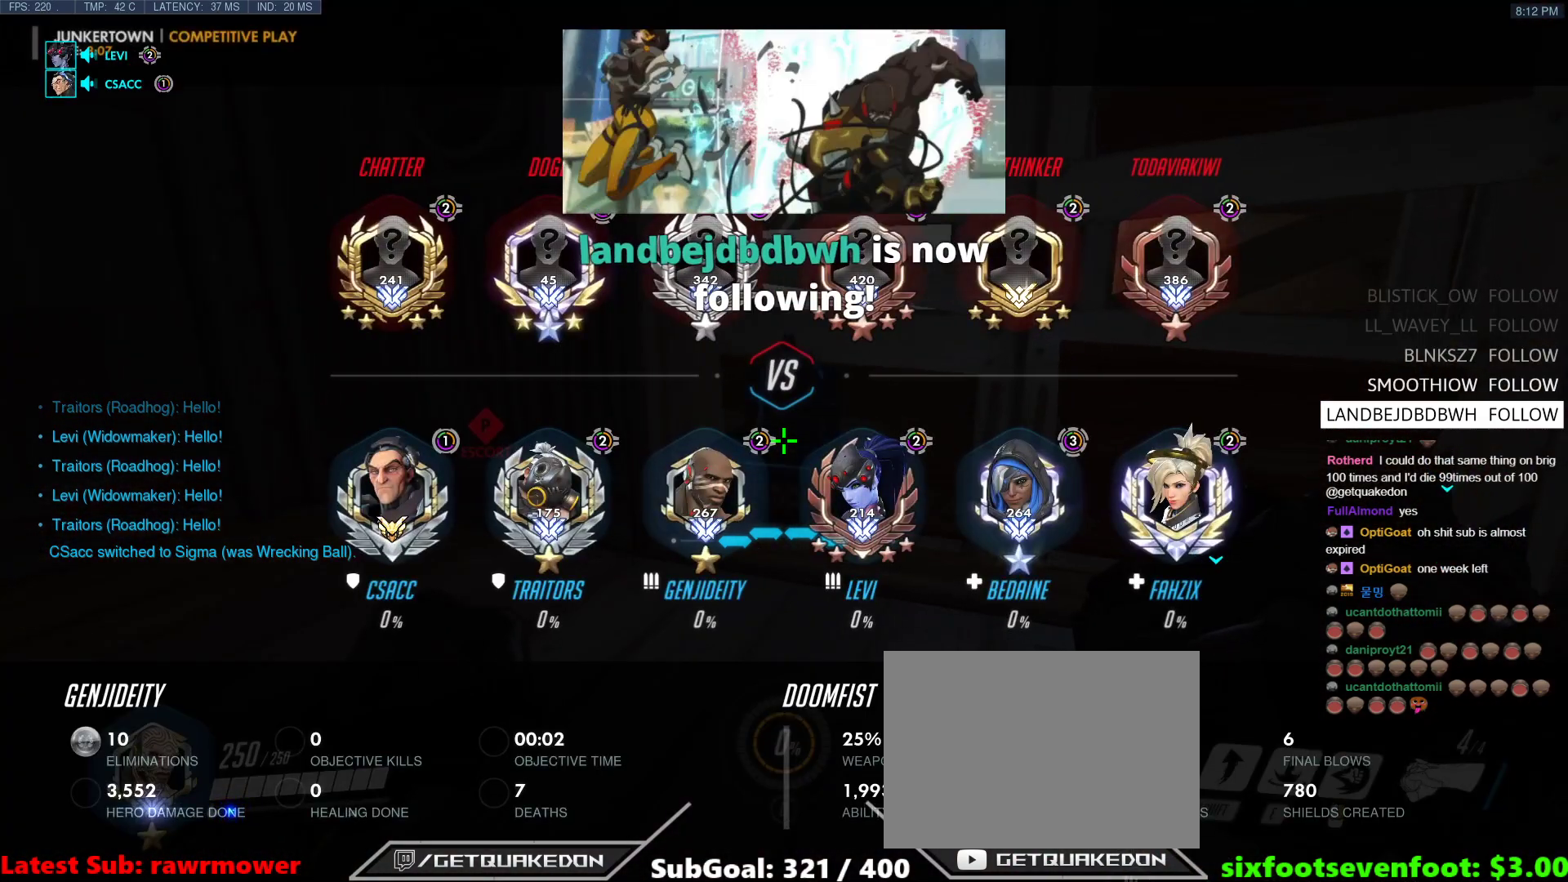
{"keys": ["tab"], "events": [[17, "t", "up"]]}
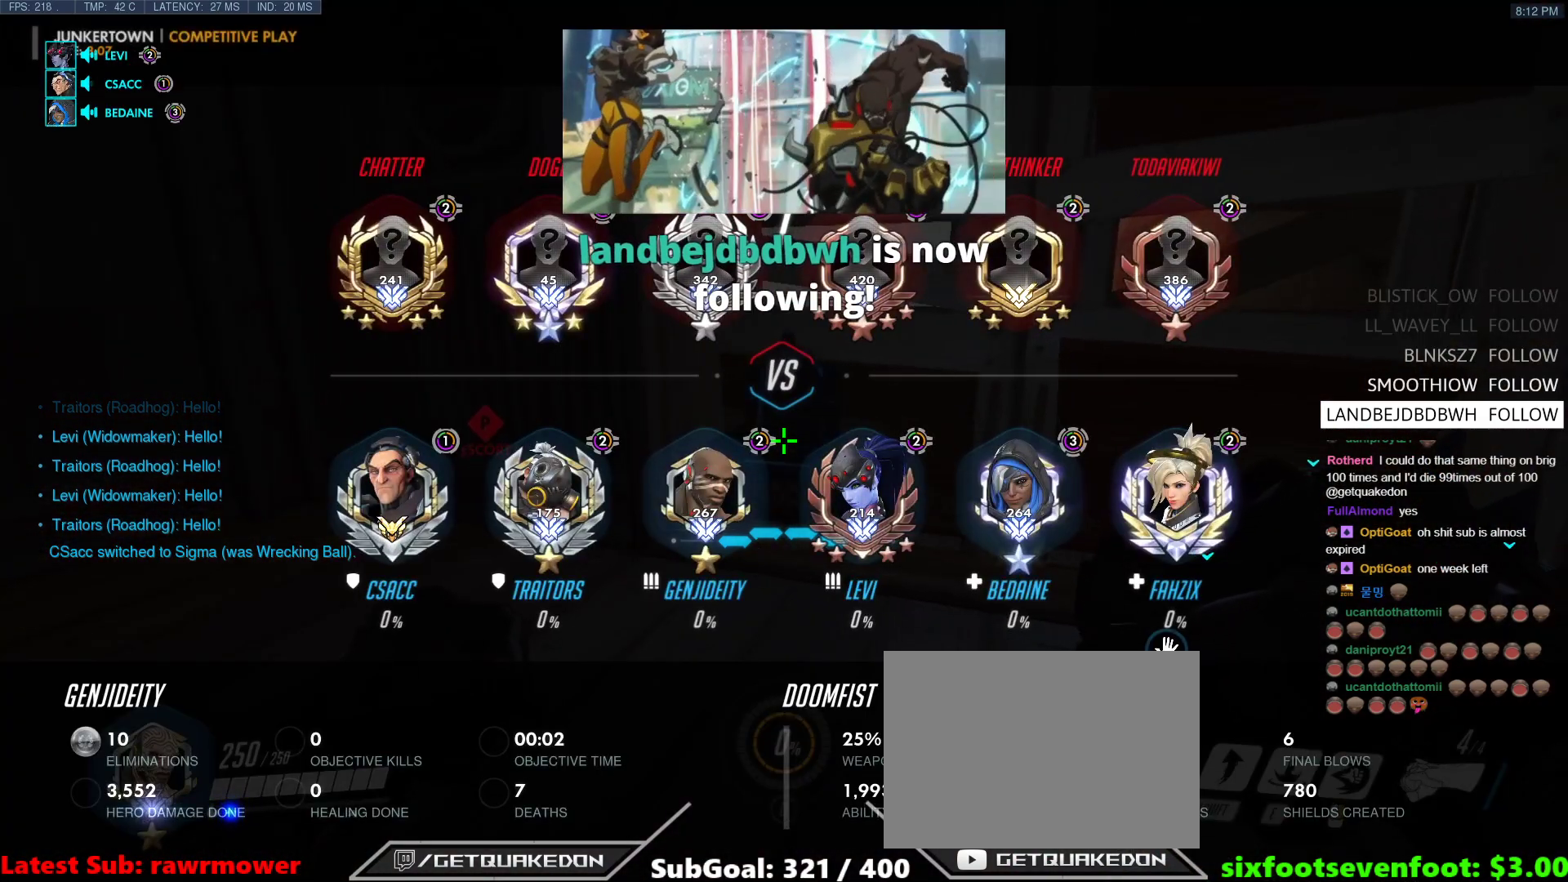
{"keys": [], "events": [[217, "tab", "up"]]}
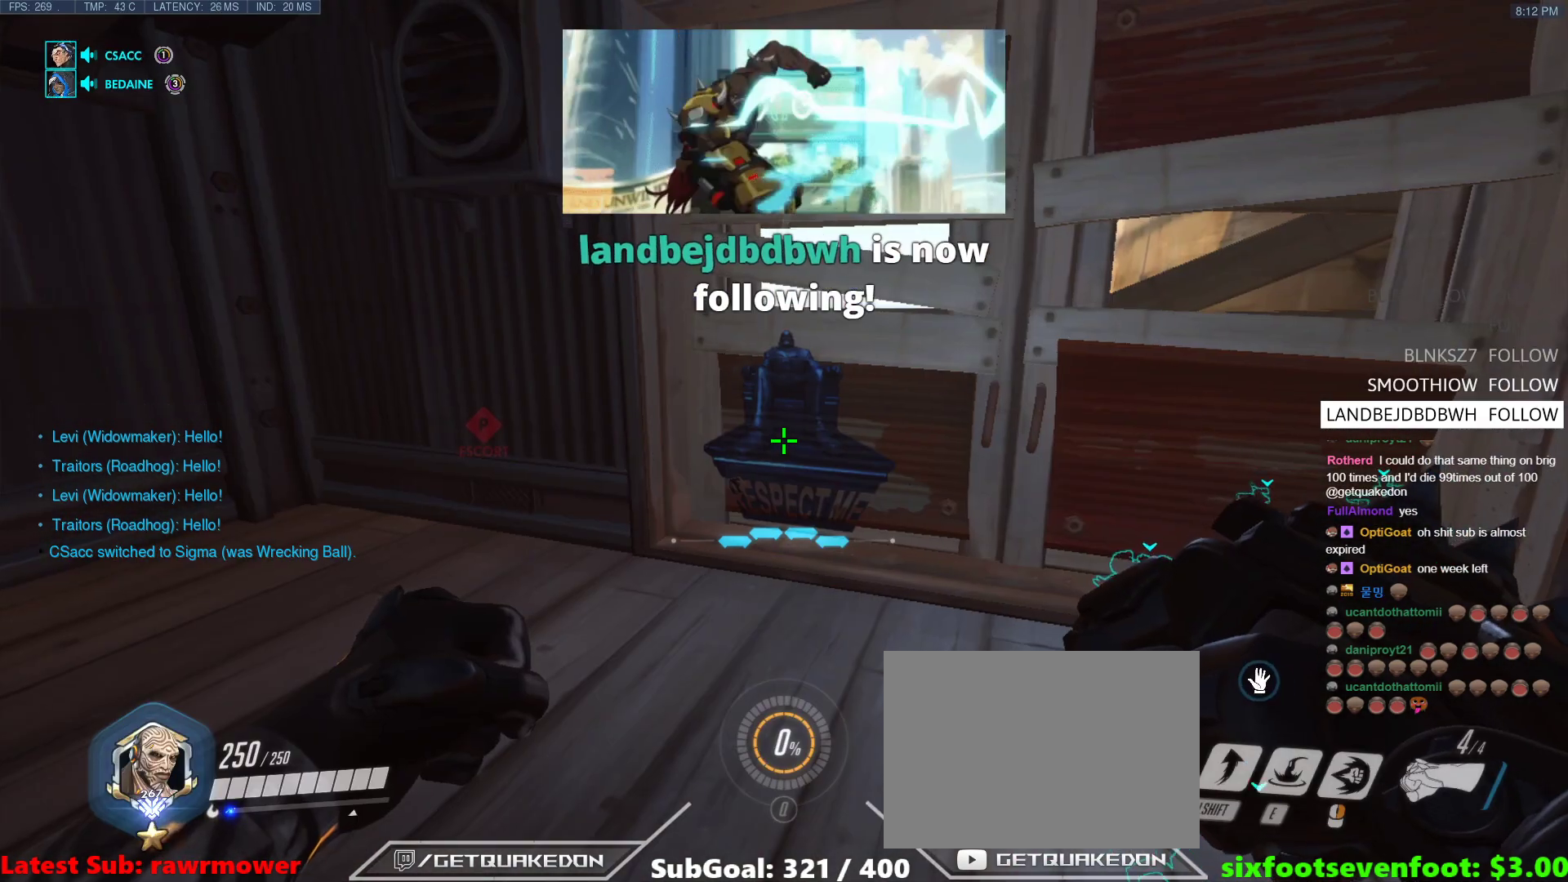
{"keys": [], "events": [[83, "d", "down"], [283, "d", "up"]]}
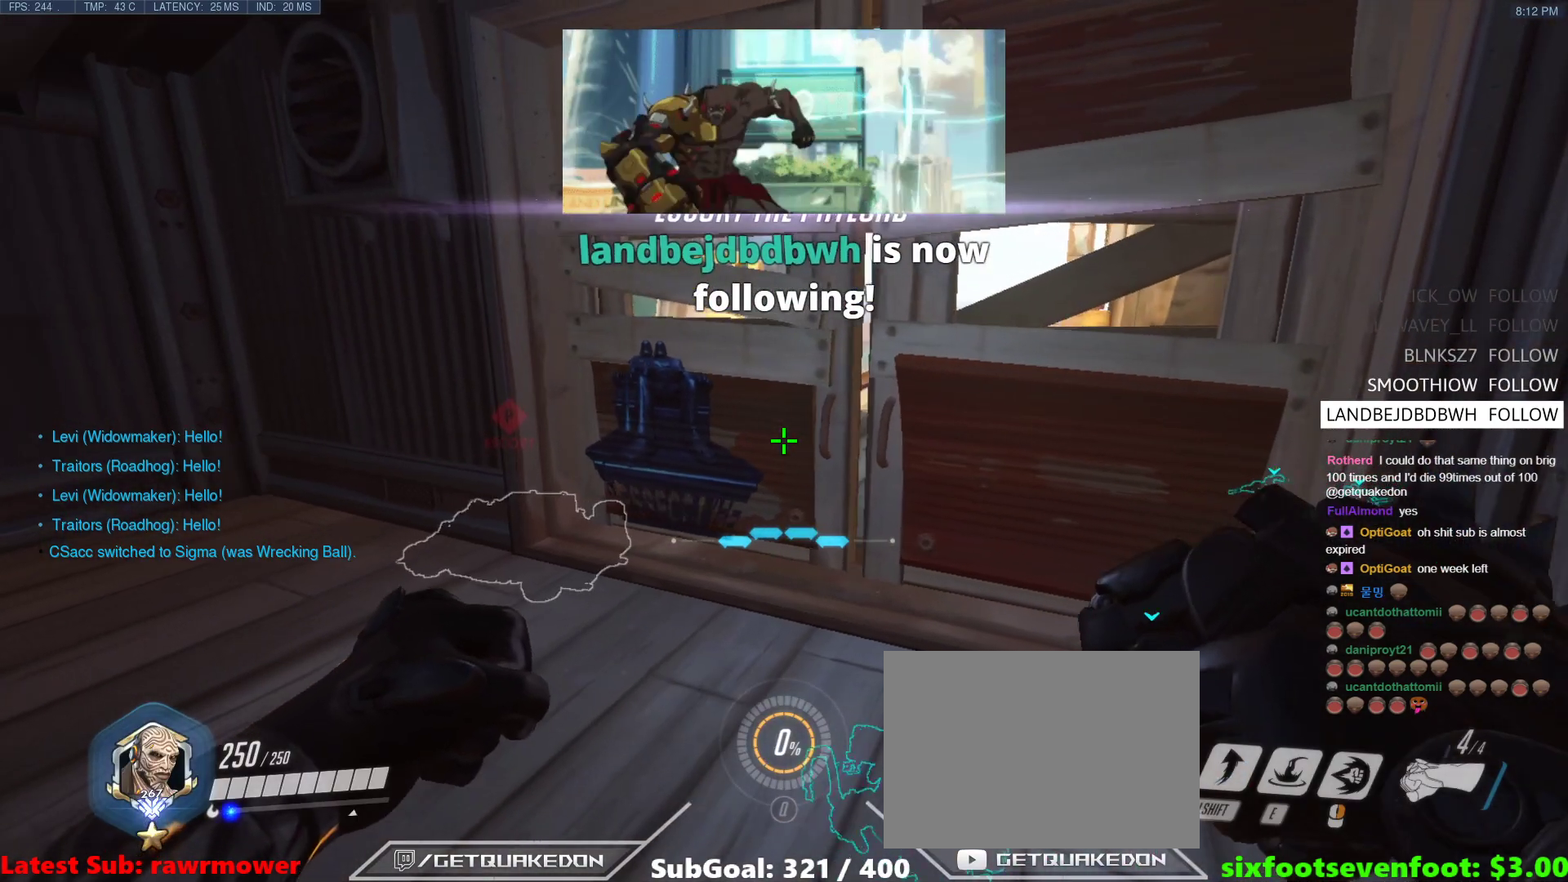
{"keys": ["d"], "events": [[200, "w", "down"], [283, "w", "up"], [333, "d", "down"]]}
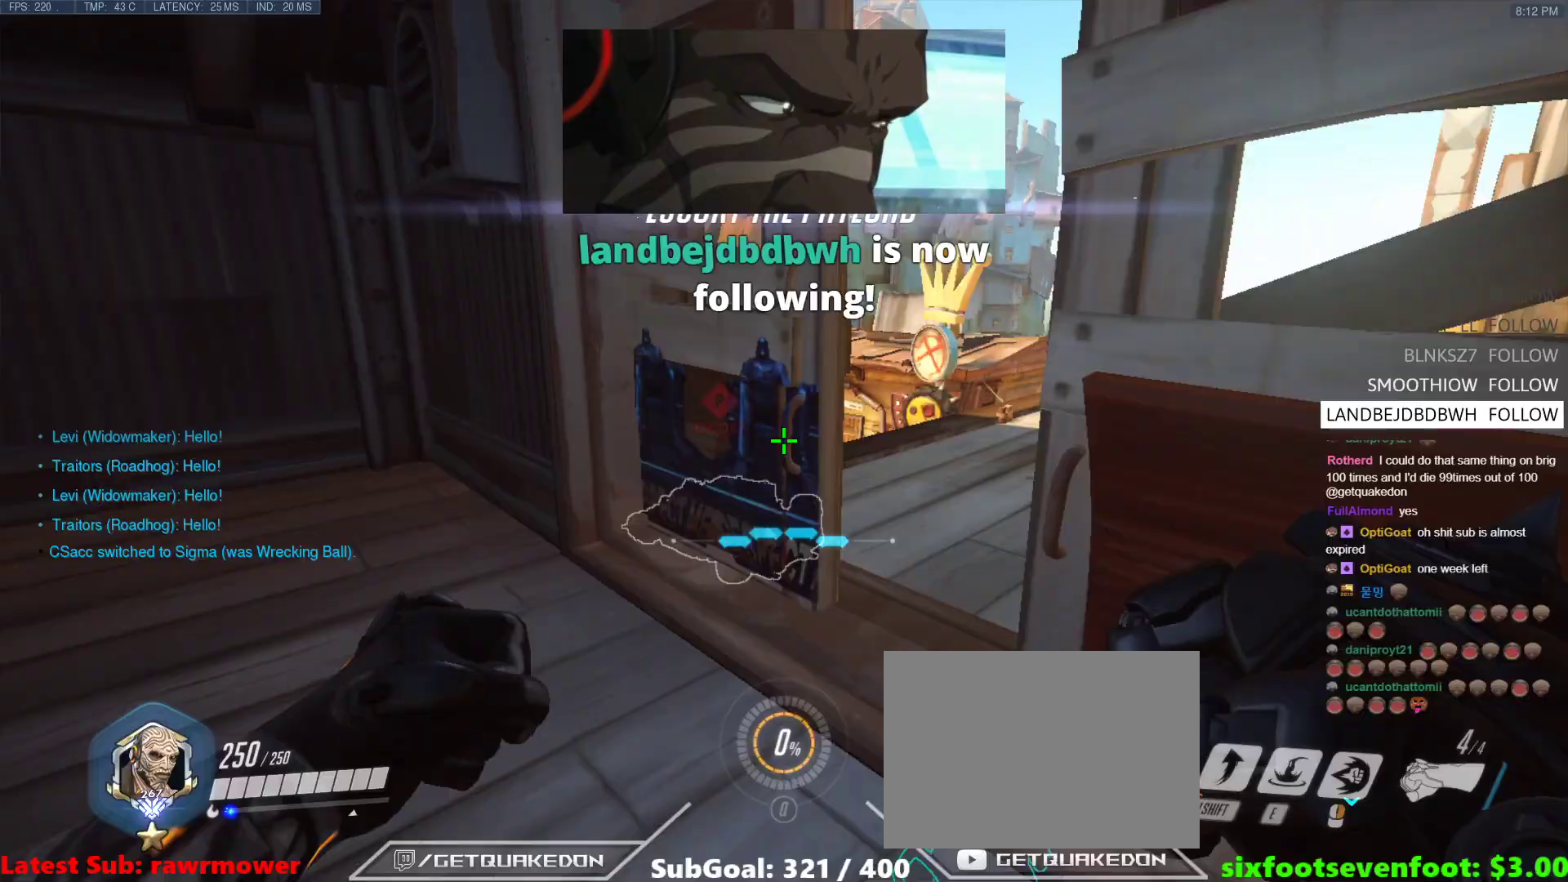
{"keys": ["d", "w"], "events": [[33, "w", "down"], [67, "d", "up"], [317, "d", "down"]]}
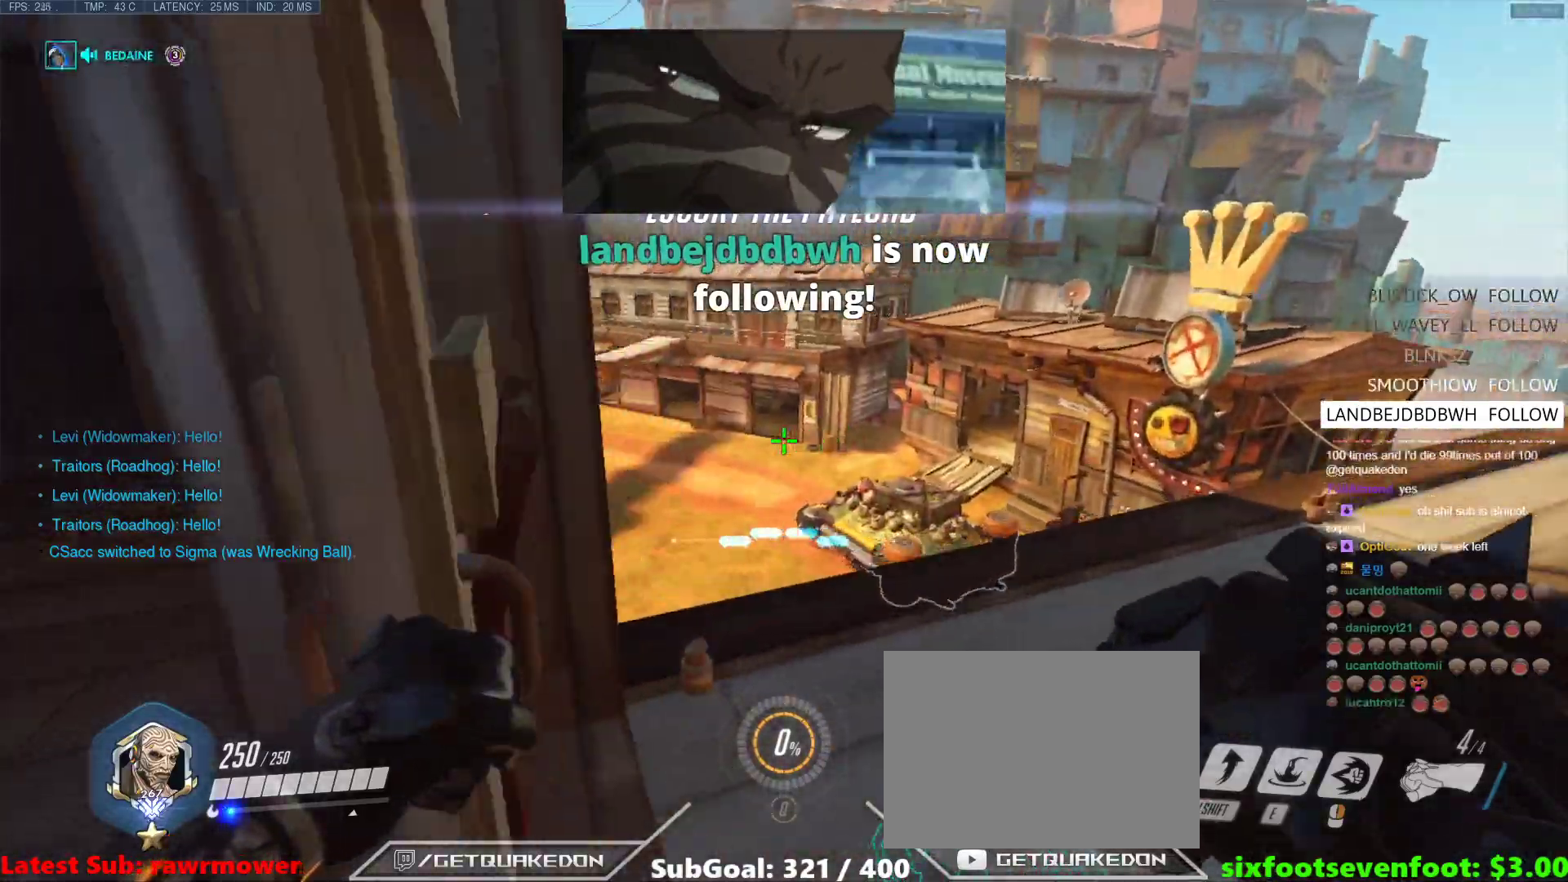
{"keys": ["space", "w"], "events": [[183, "d", "up"], [367, "space", "down"]]}
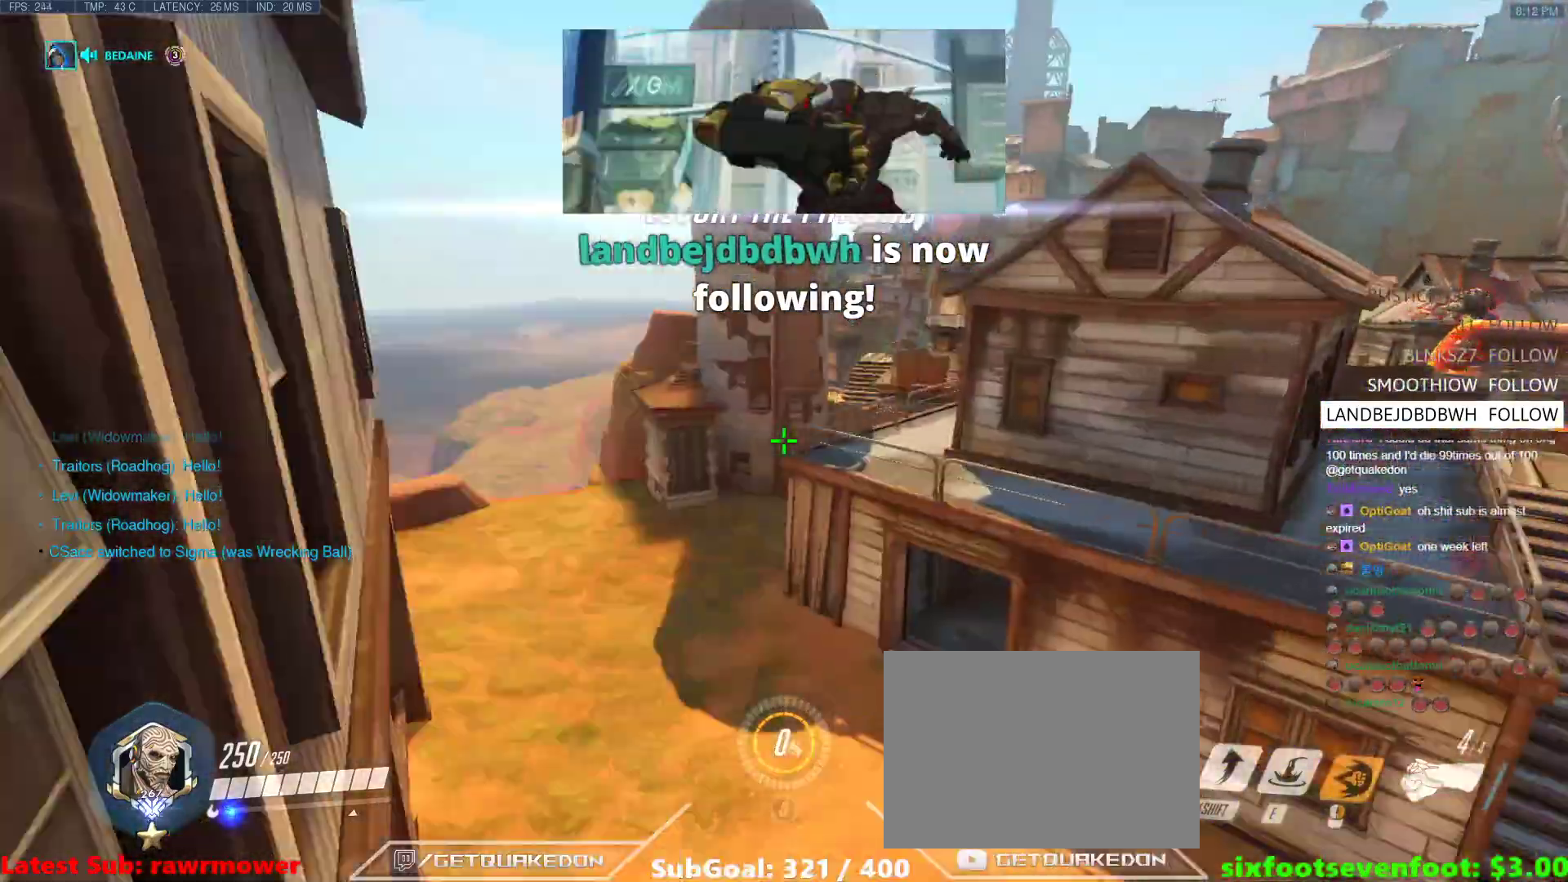
{"keys": ["a", "w"], "events": [[17, "space", "up"], [100, "a", "down"], [300, "a", "up"], [333, "a", "down"]]}
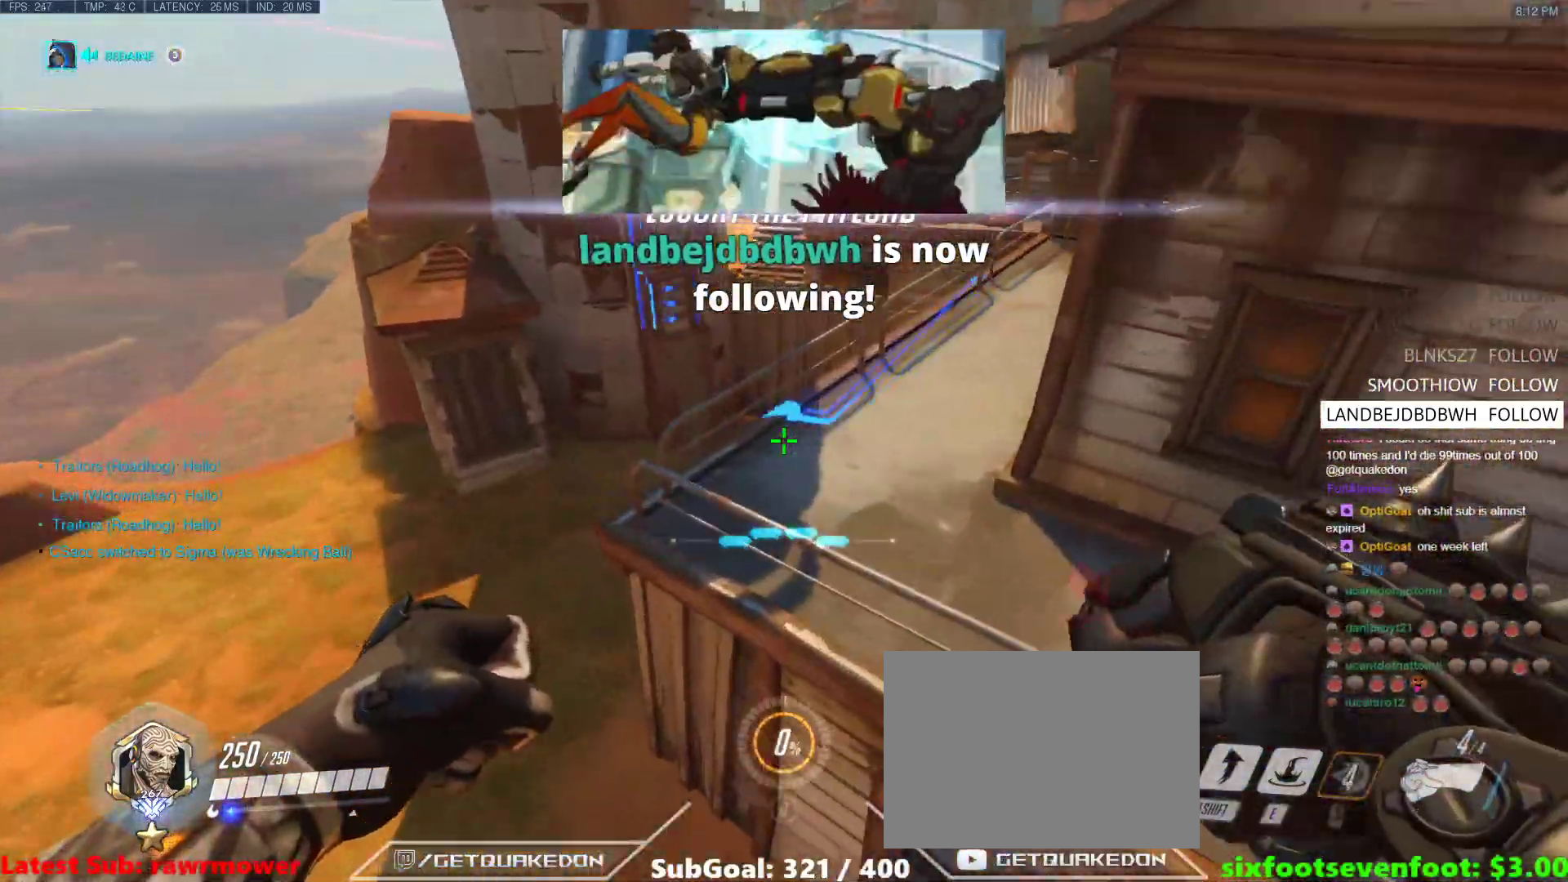
{"keys": ["a"], "events": [[167, "w", "up"], [400, "e", "down"], [500, "e", "up"]]}
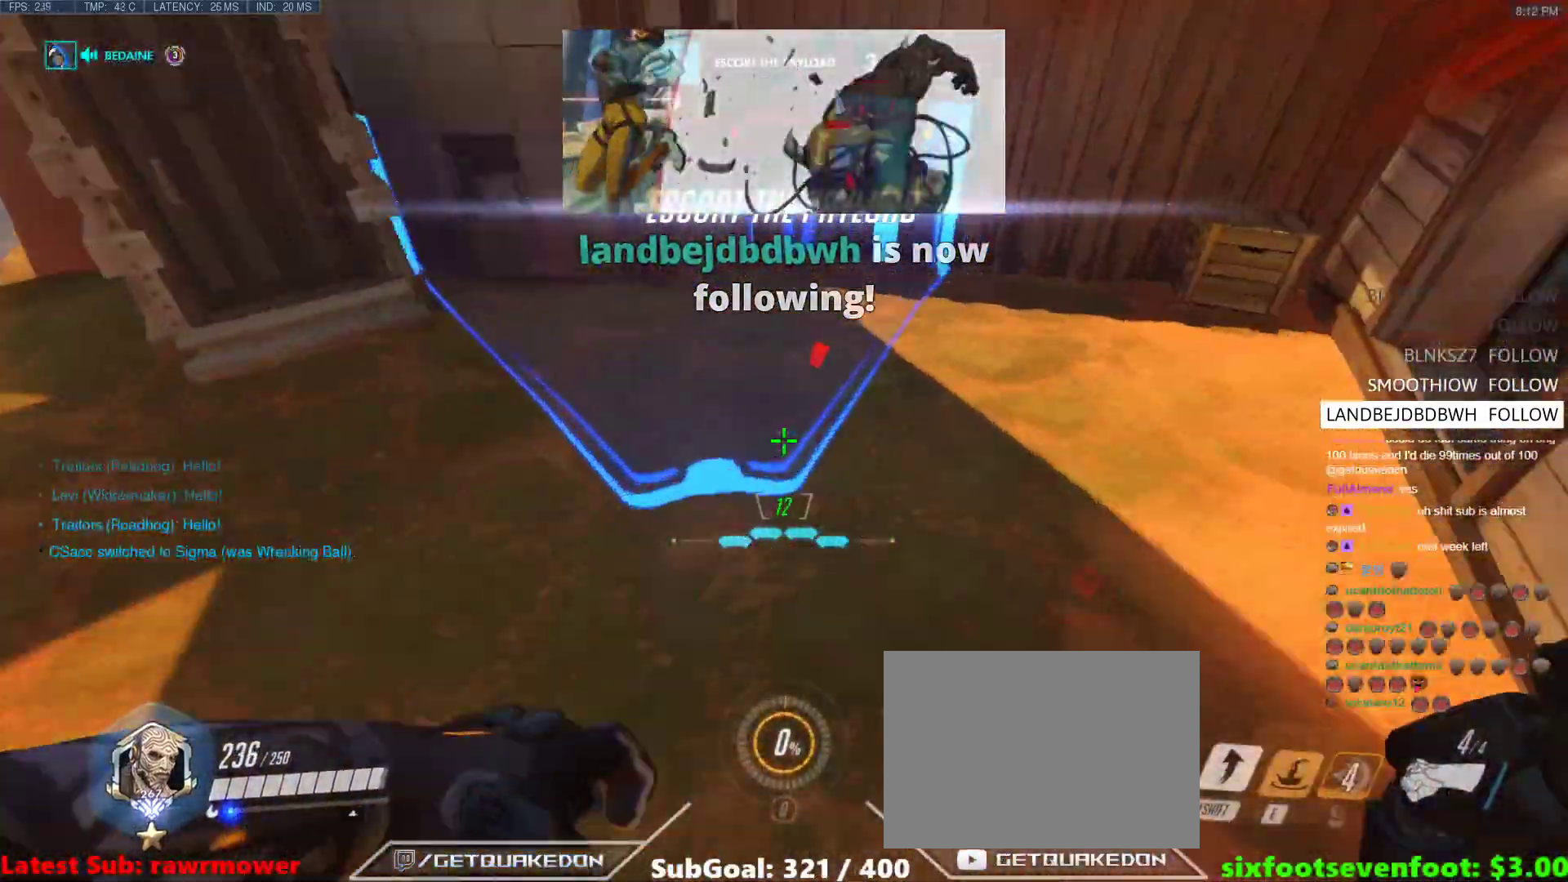
{"keys": ["a", "d", "w"], "events": [[467, "d", "down"], [467, "w", "down"]]}